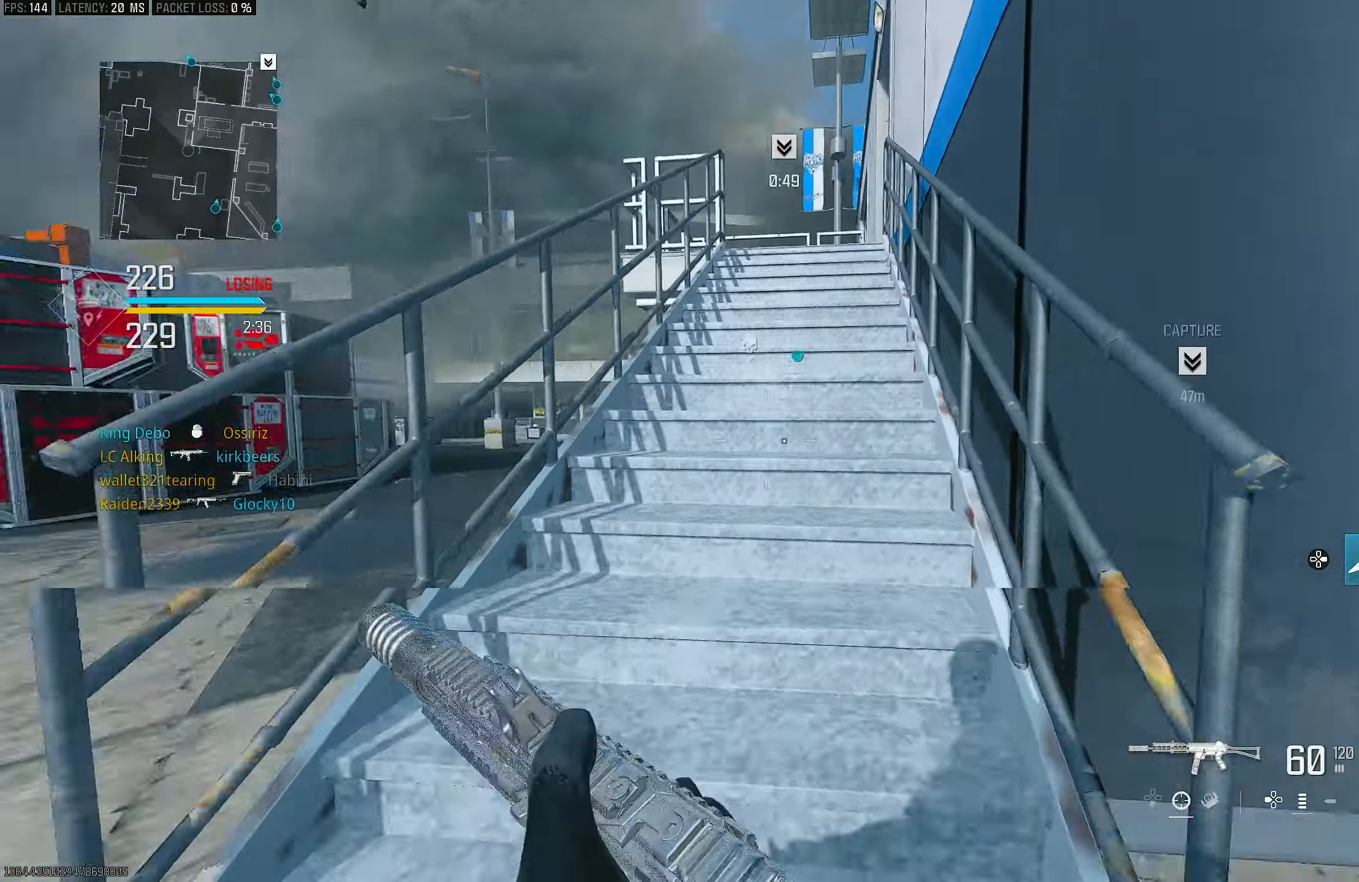
Gameplay with a controller (PlayStation layout); each line is a JSON object with the inputs held at the frame after it. "events" lists button and stick changes between this image and that frame as [ms after this image, input, new state], when the widget could be followed in between. Not read: TOUCHPAD.
{"buttons": ["CROSS"], "left_stick": "up-right", "right_stick": "down-right", "events": [[50, "TRIANGLE", "down"], [116, "TRIANGLE", "up"], [183, "L3", "down"], [183, "left_stick", "up"], [250, "right_stick", "right"], [316, "L3", "up"], [383, "left_stick", "up-right"], [416, "CROSS", "down"], [416, "right_stick", "down-right"]]}
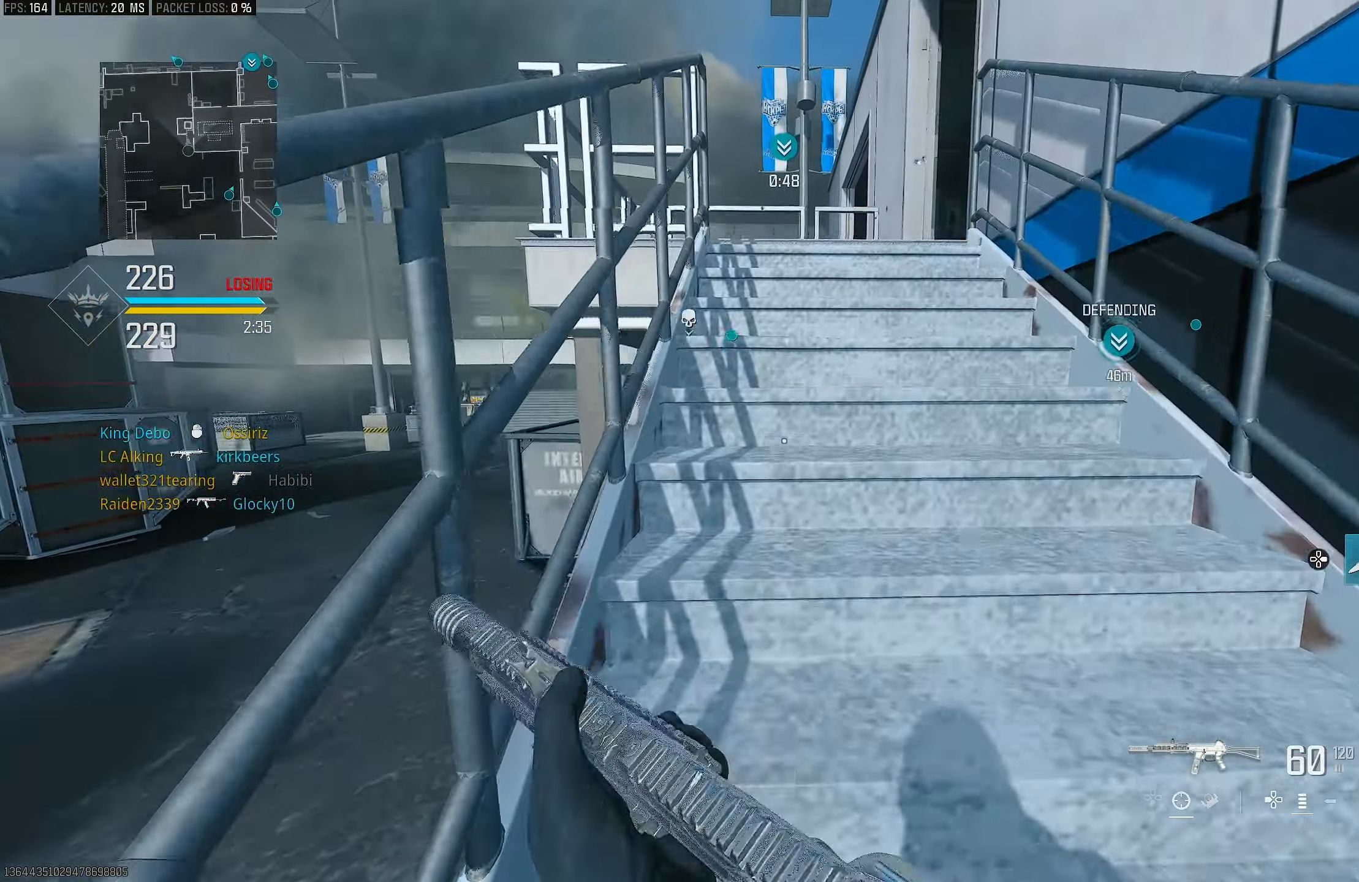
{"buttons": [], "left_stick": "up-right", "right_stick": "center", "events": [[16, "right_stick", "center"], [50, "CROSS", "up"], [283, "L3", "down"], [316, "TRIANGLE", "down"], [350, "TRIANGLE", "up"], [383, "L3", "up"]]}
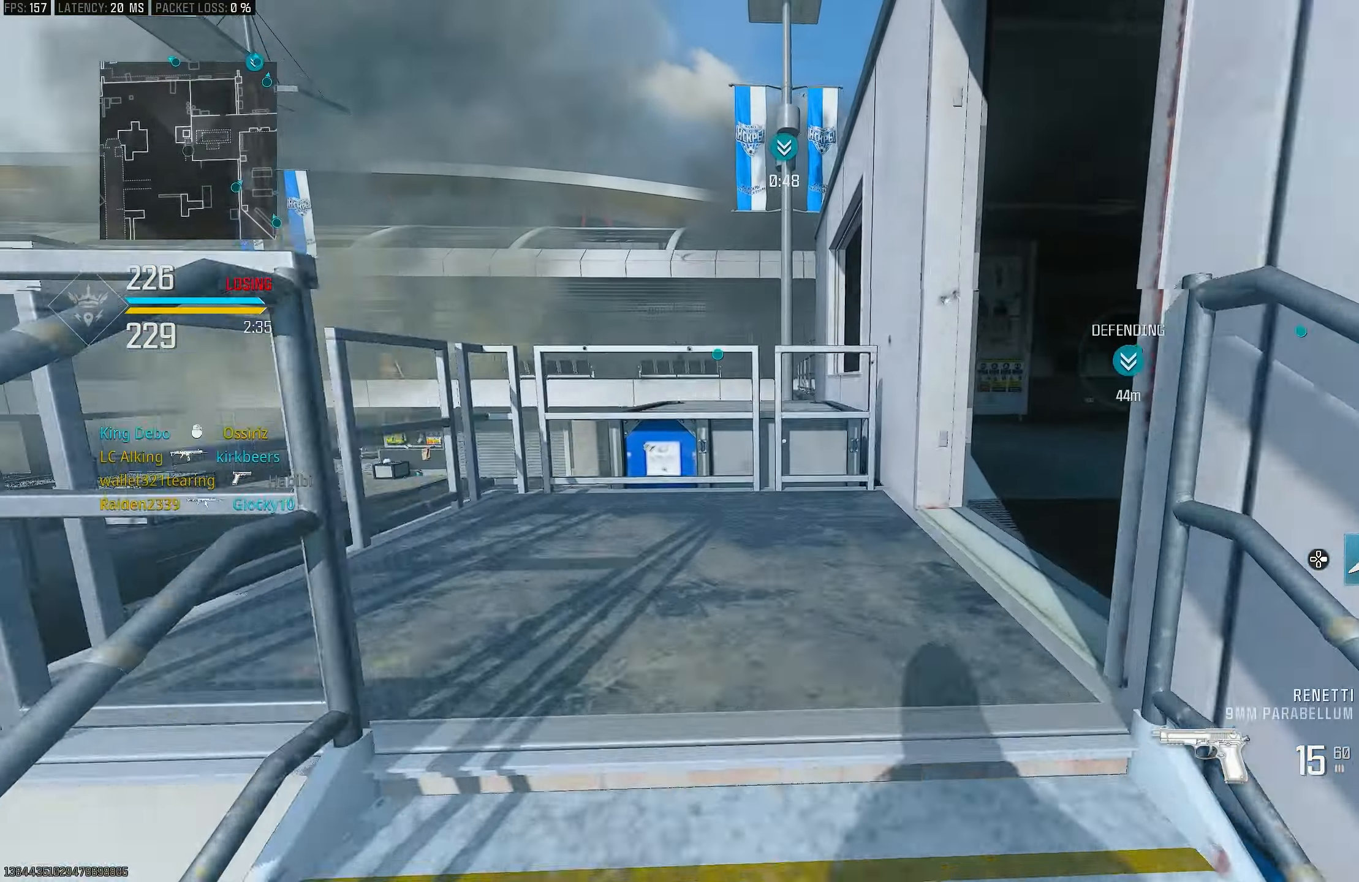
{"buttons": [], "left_stick": "up", "right_stick": "center", "events": [[216, "L3", "down"], [216, "TRIANGLE", "down"], [250, "TRIANGLE", "up"], [250, "left_stick", "up"], [350, "L3", "up"]]}
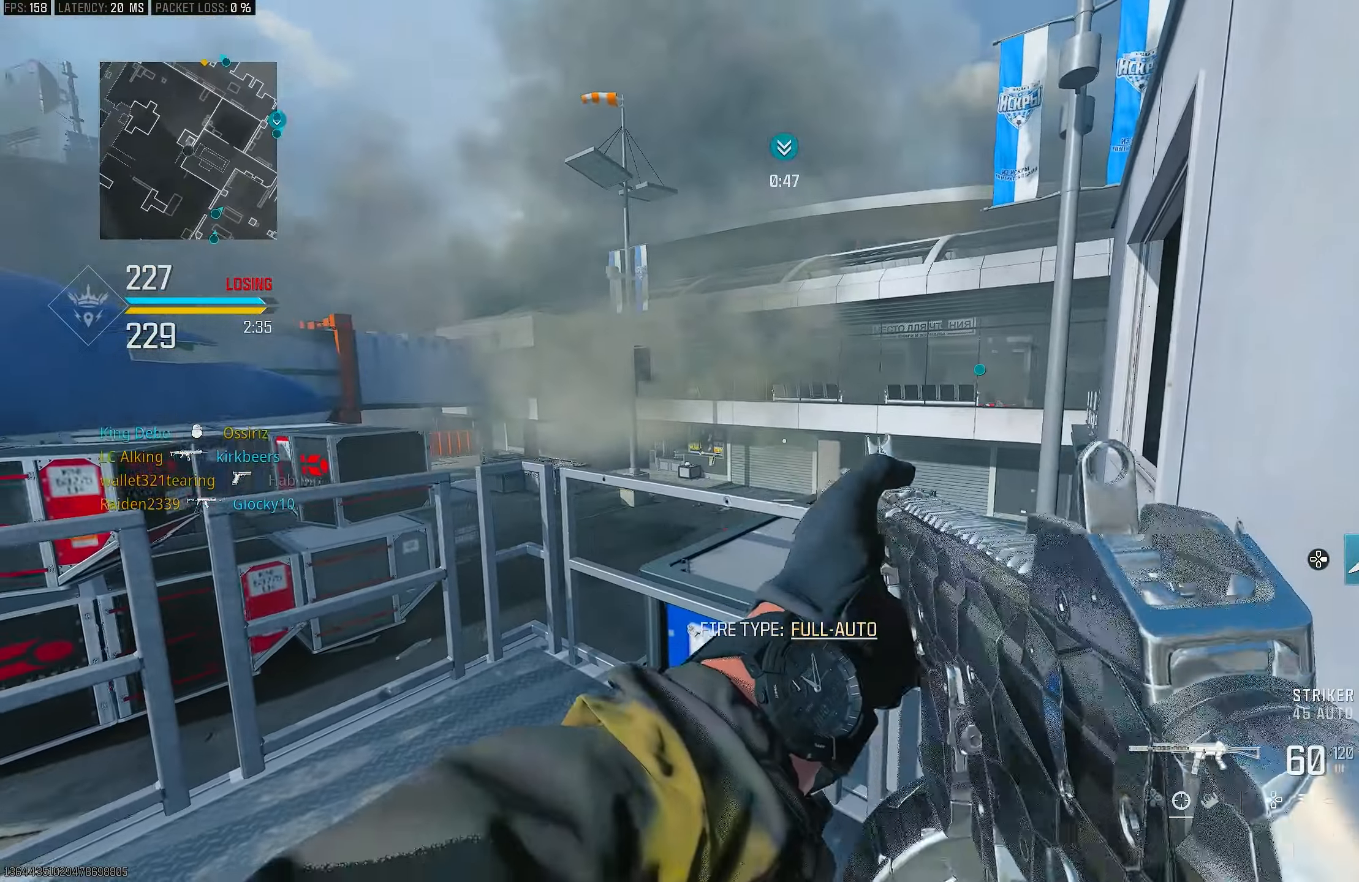
{"buttons": [], "left_stick": "center", "right_stick": "center", "events": [[83, "left_stick", "up-right"], [83, "right_stick", "left"], [216, "left_stick", "down-right"], [250, "right_stick", "center"], [283, "left_stick", "center"]]}
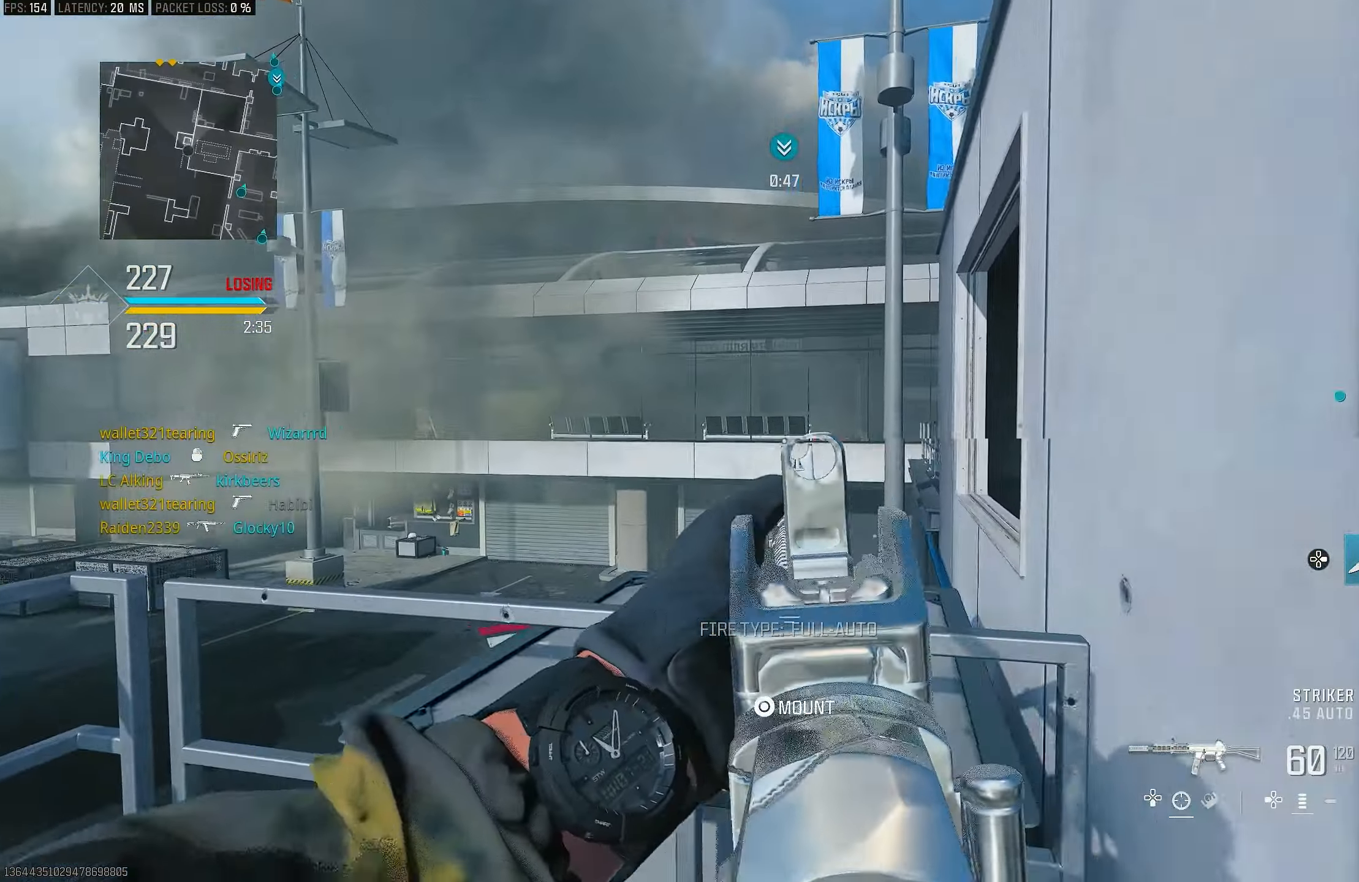
{"buttons": [], "left_stick": "right", "right_stick": "right", "events": [[150, "right_stick", "right"], [183, "L1", "down"], [250, "left_stick", "up-left"], [283, "right_stick", "center"], [483, "L1", "up"], [483, "left_stick", "right"], [483, "right_stick", "right"]]}
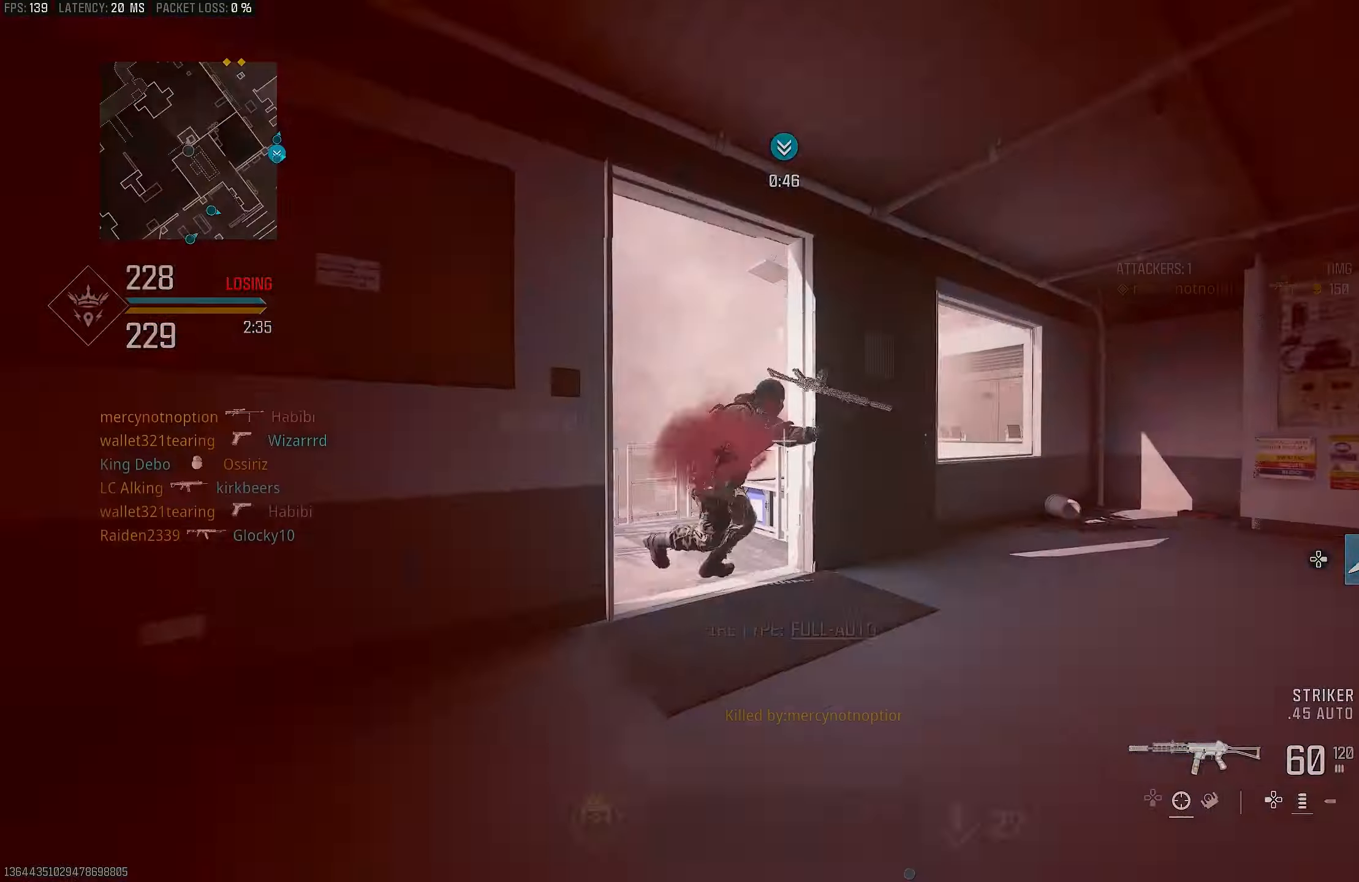
{"buttons": [], "left_stick": "up-left", "right_stick": "left", "events": [[150, "left_stick", "up-right"], [250, "left_stick", "up"], [283, "L3", "down"], [283, "right_stick", "center"], [450, "right_stick", "left"], [483, "L3", "up"], [483, "left_stick", "up-left"]]}
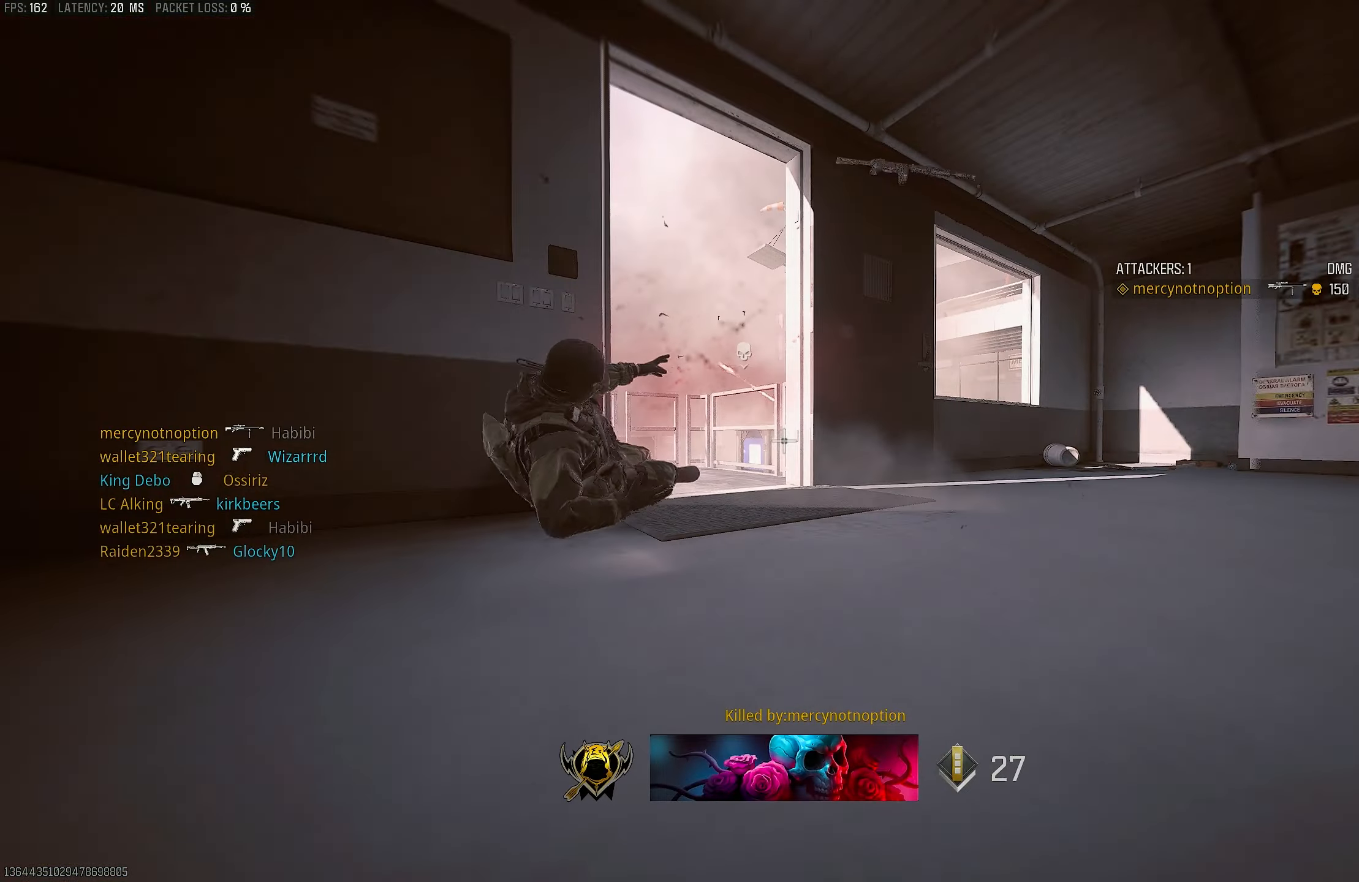
{"buttons": [], "left_stick": "center", "right_stick": "center", "events": [[83, "right_stick", "center"], [383, "left_stick", "center"]]}
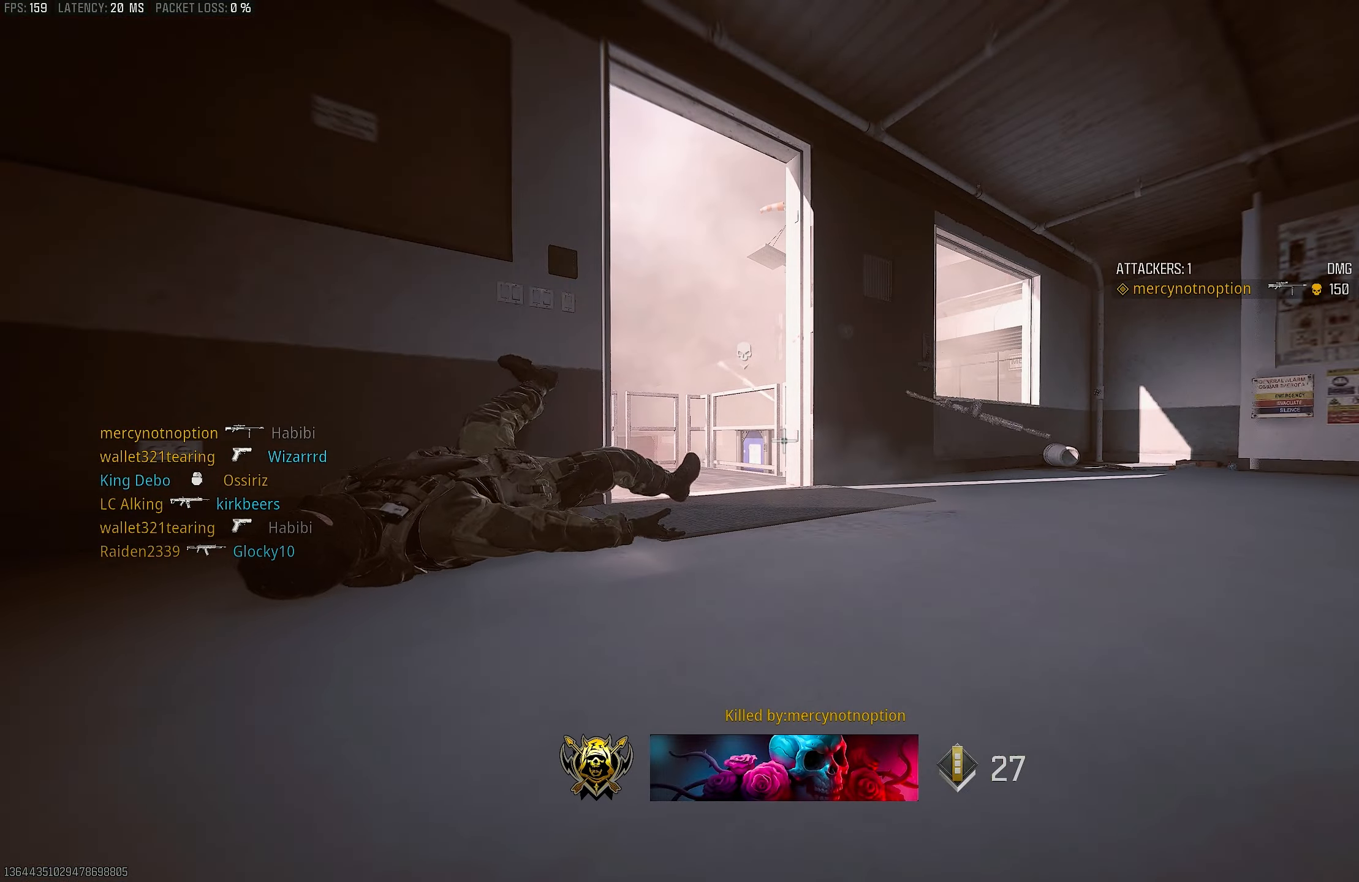
{"buttons": ["SQUARE"], "left_stick": "up-left", "right_stick": "center", "events": [[16, "SQUARE", "down"], [50, "CROSS", "down"], [83, "SQUARE", "up"], [183, "CROSS", "up"], [183, "SQUARE", "down"], [183, "left_stick", "left"], [250, "SQUARE", "up"], [383, "SQUARE", "down"], [417, "left_stick", "up-left"], [450, "SQUARE", "up"], [483, "SQUARE", "down"]]}
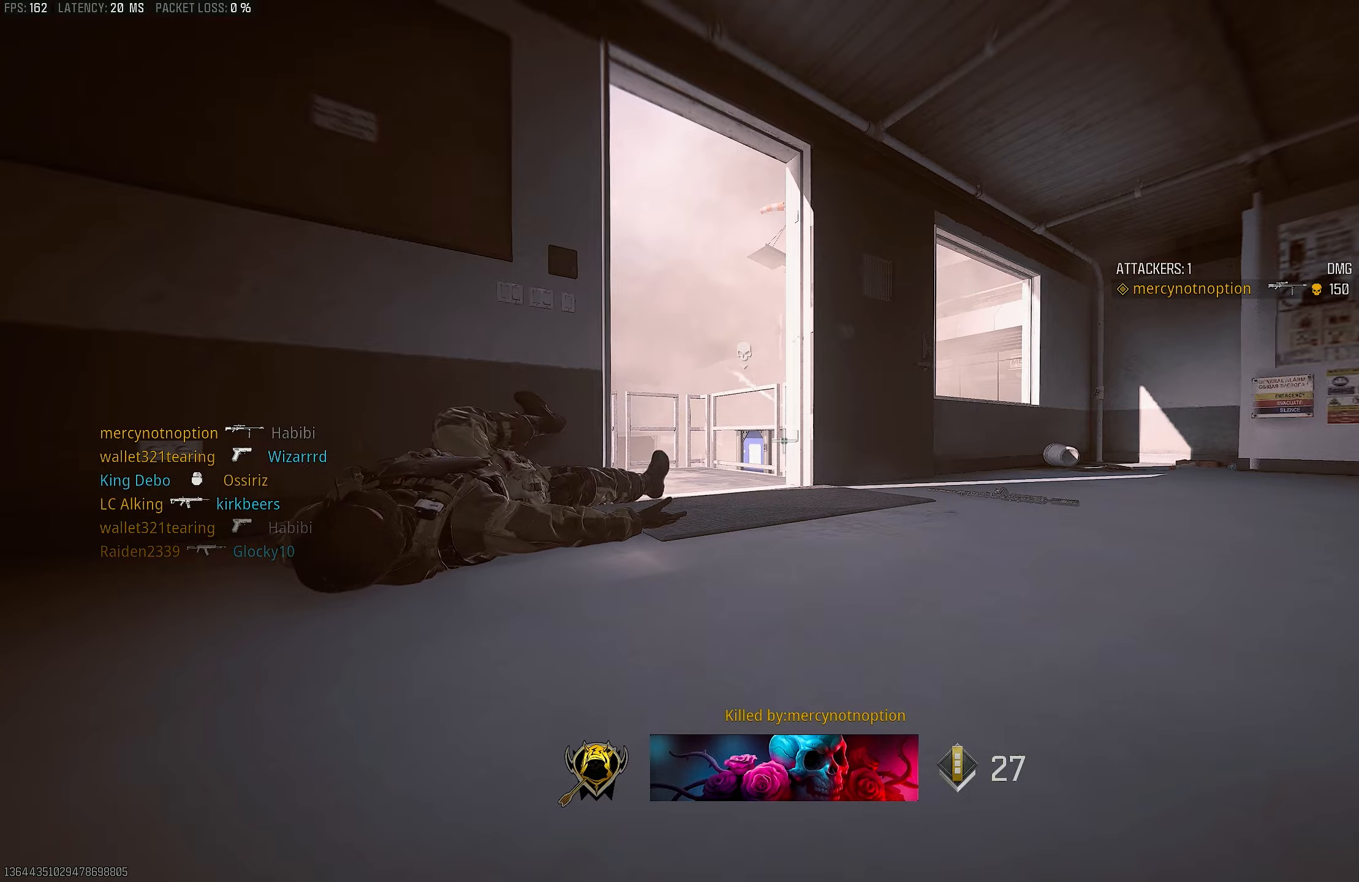
{"buttons": ["L3"], "left_stick": "up", "right_stick": "center", "events": [[50, "SQUARE", "up"], [50, "left_stick", "up"], [83, "L3", "down"], [83, "SQUARE", "down"], [117, "CROSS", "down"], [150, "SQUARE", "up"], [183, "CROSS", "up"], [183, "L3", "up"], [183, "SQUARE", "down"], [250, "SQUARE", "up"], [283, "L3", "down"], [317, "SQUARE", "down"], [383, "L3", "up"], [383, "SQUARE", "up"], [417, "SQUARE", "down"], [483, "L3", "down"], [483, "SQUARE", "up"]]}
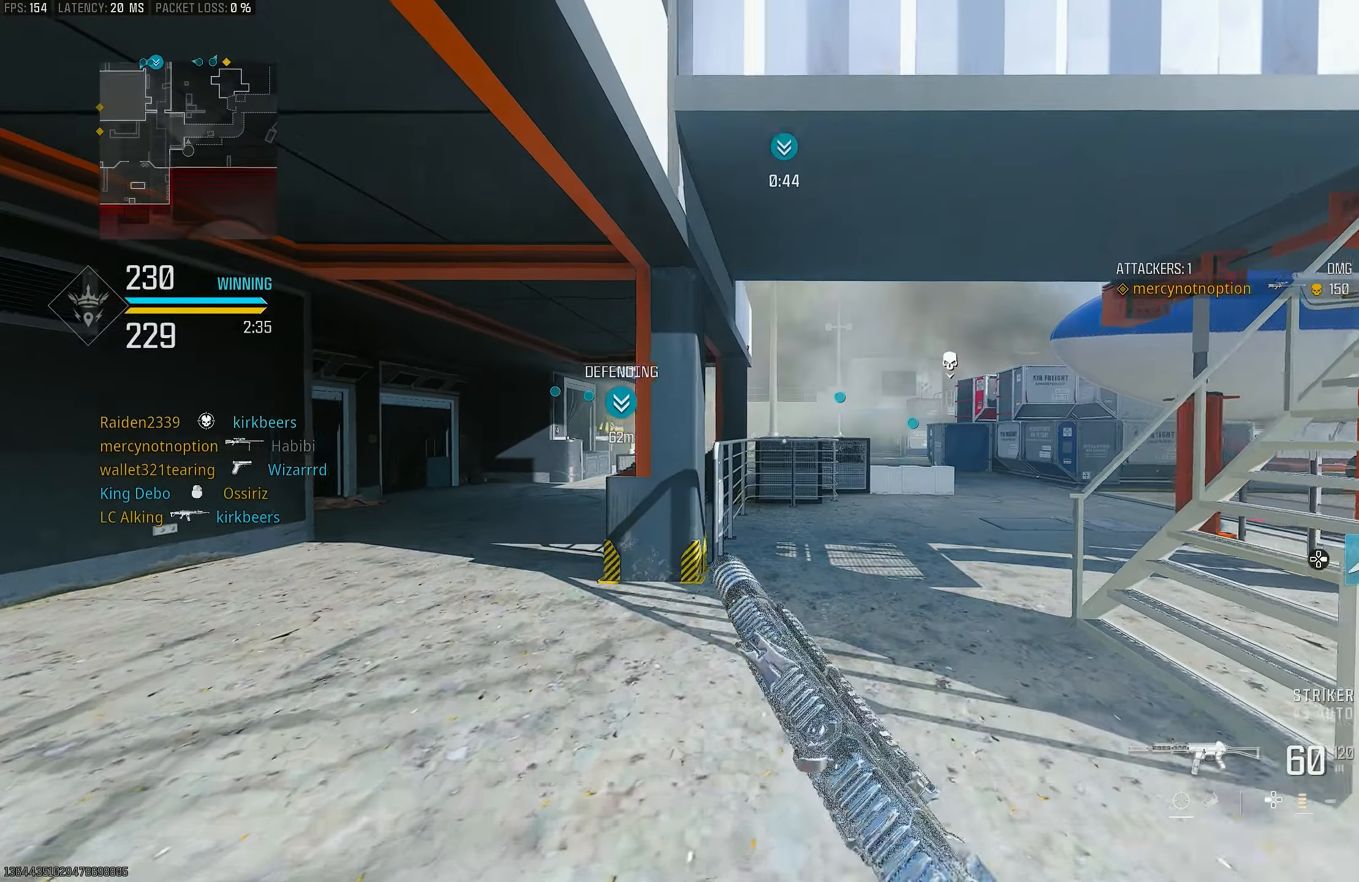
{"buttons": ["SQUARE", "L3"], "left_stick": "up", "right_stick": "center", "events": [[50, "L3", "up"], [50, "SQUARE", "down"], [117, "SQUARE", "up"], [150, "SQUARE", "down"], [183, "L3", "down"], [217, "SQUARE", "up"], [317, "L3", "up"], [417, "SQUARE", "down"], [450, "L3", "down"]]}
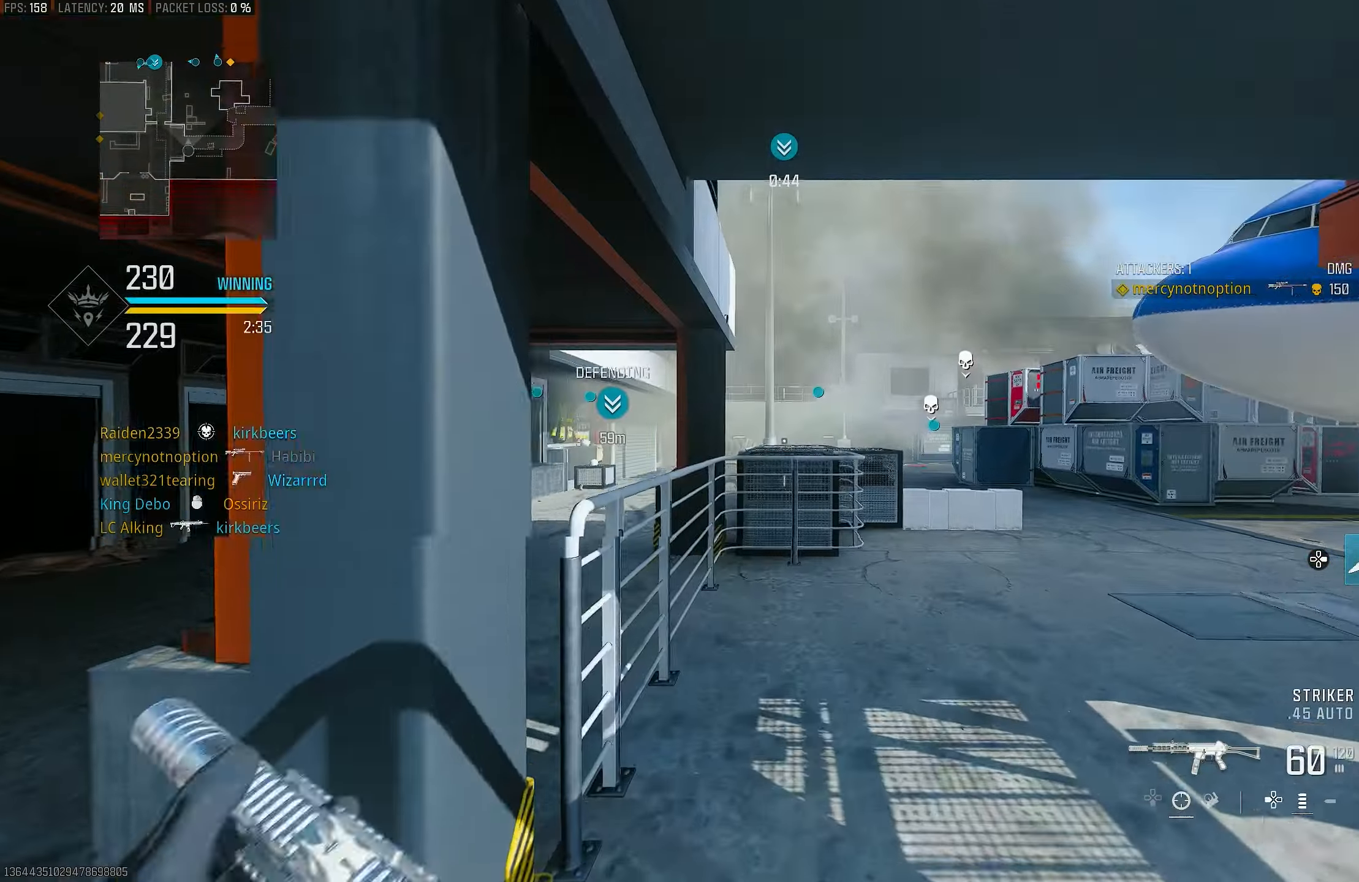
{"buttons": [], "left_stick": "right", "right_stick": "right", "events": [[17, "SQUARE", "up"], [83, "L3", "up"], [117, "TRIANGLE", "down"], [183, "TRIANGLE", "up"], [250, "TRIANGLE", "down"], [317, "TRIANGLE", "up"], [383, "left_stick", "right"], [450, "right_stick", "right"]]}
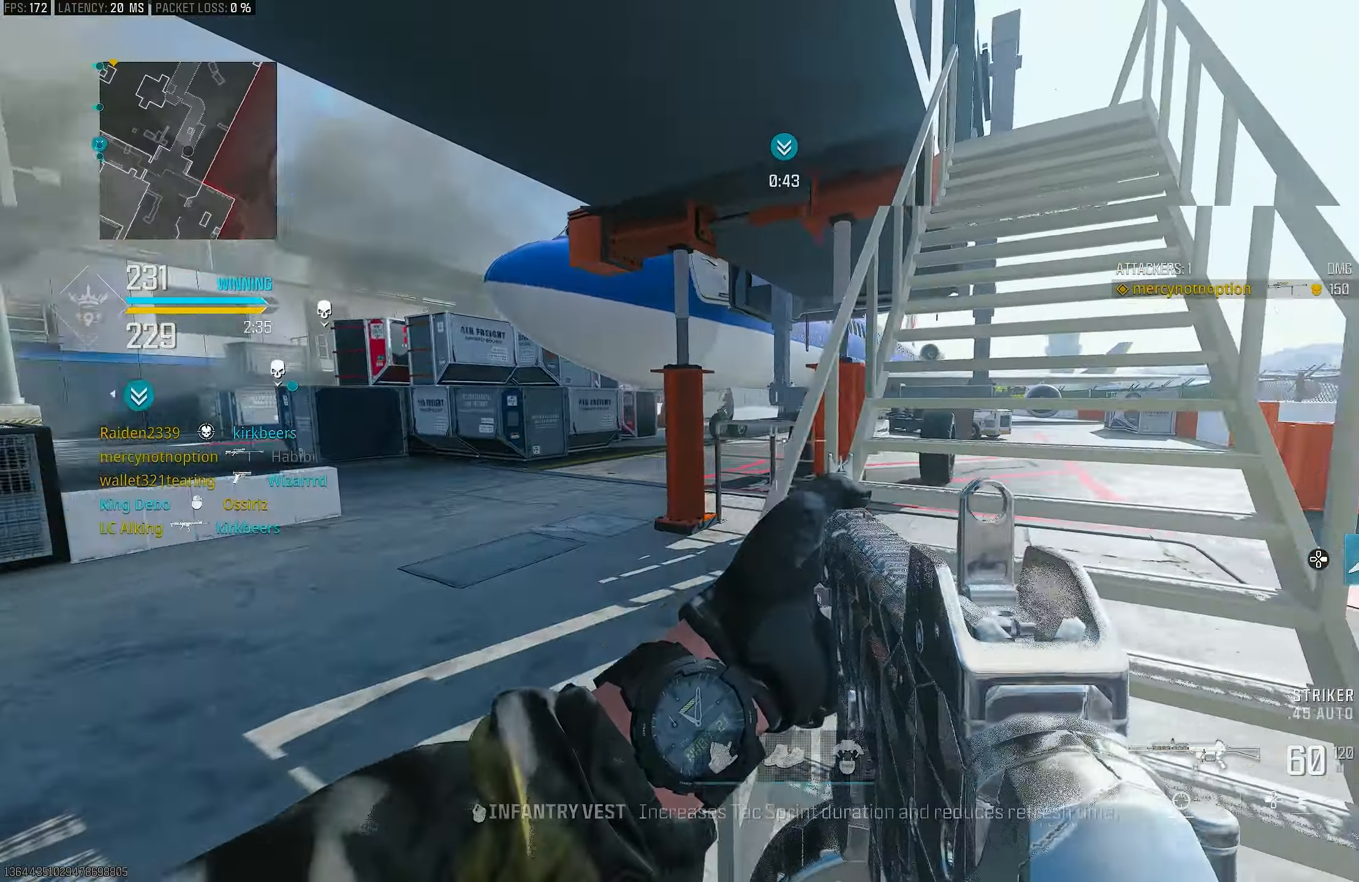
{"buttons": ["L3"], "left_stick": "up", "right_stick": "center", "events": [[283, "right_stick", "center"], [350, "right_stick", "right"], [450, "left_stick", "up"], [450, "right_stick", "center"], [483, "L3", "down"]]}
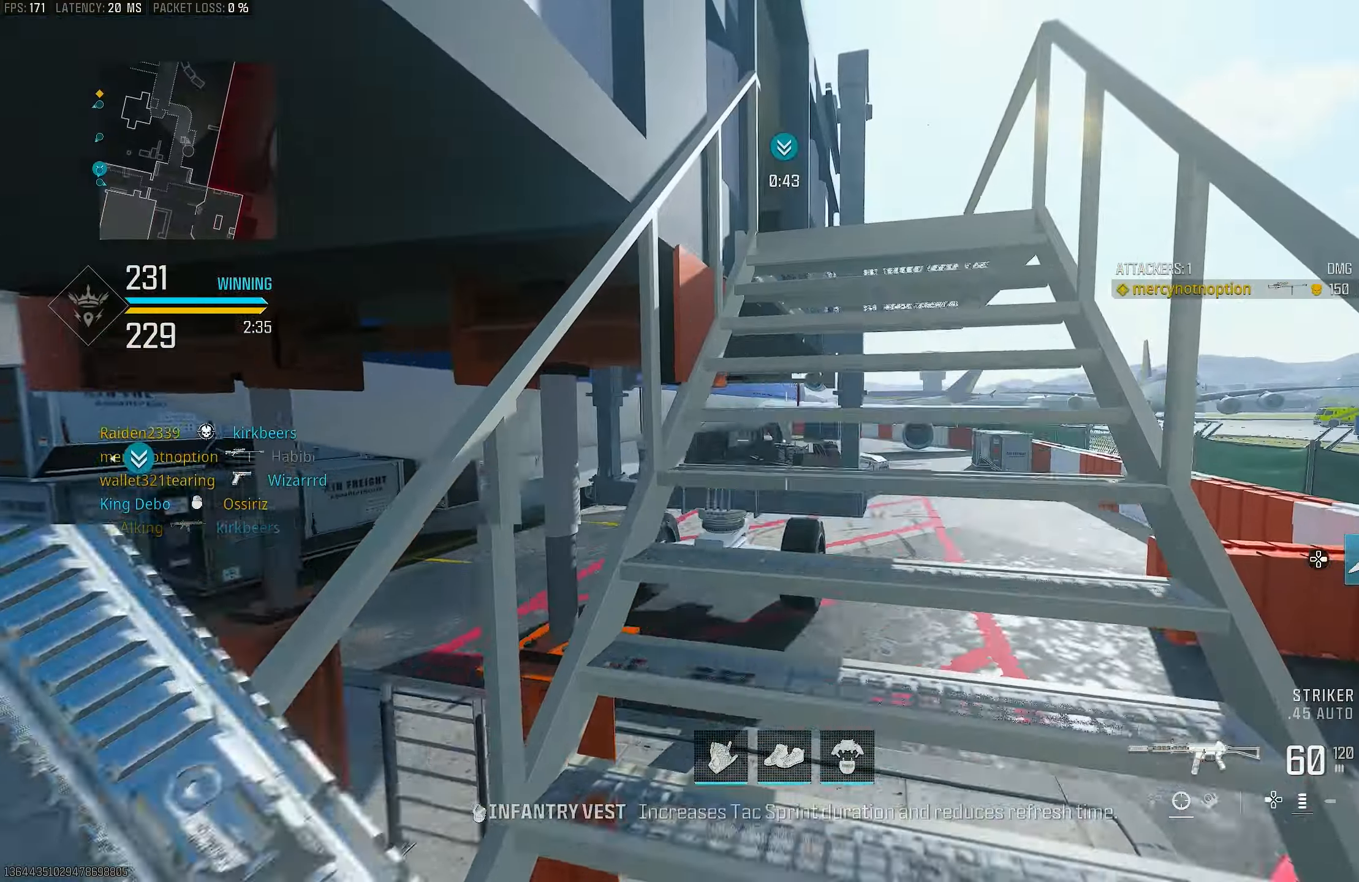
{"buttons": [], "left_stick": "up", "right_stick": "center", "events": [[83, "L3", "up"], [83, "TRIANGLE", "down"], [150, "TRIANGLE", "up"], [217, "TRIANGLE", "down"], [250, "TRIANGLE", "up"]]}
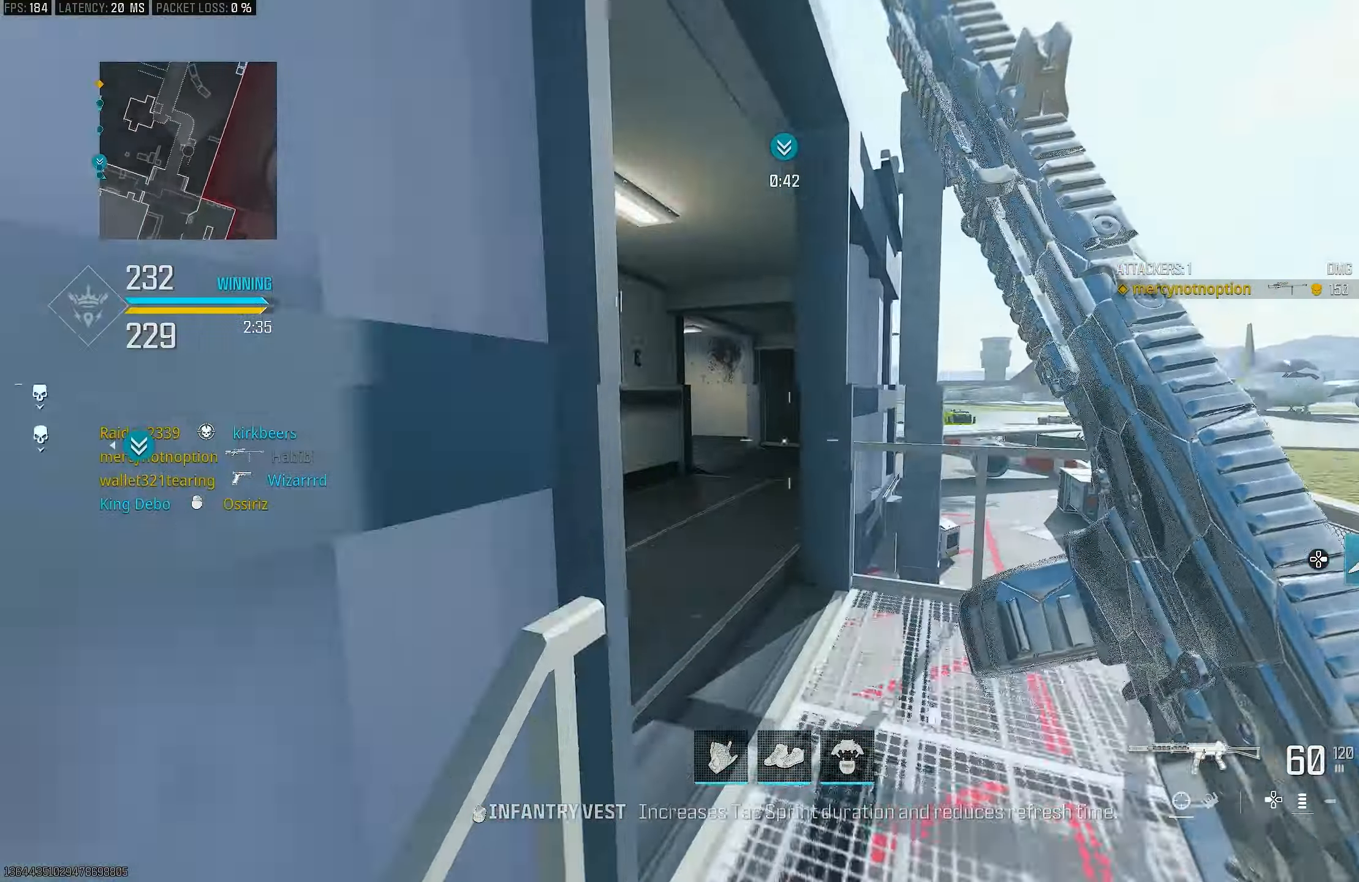
{"buttons": [], "left_stick": "up-left", "right_stick": "left", "events": [[383, "right_stick", "left"], [483, "left_stick", "up-left"]]}
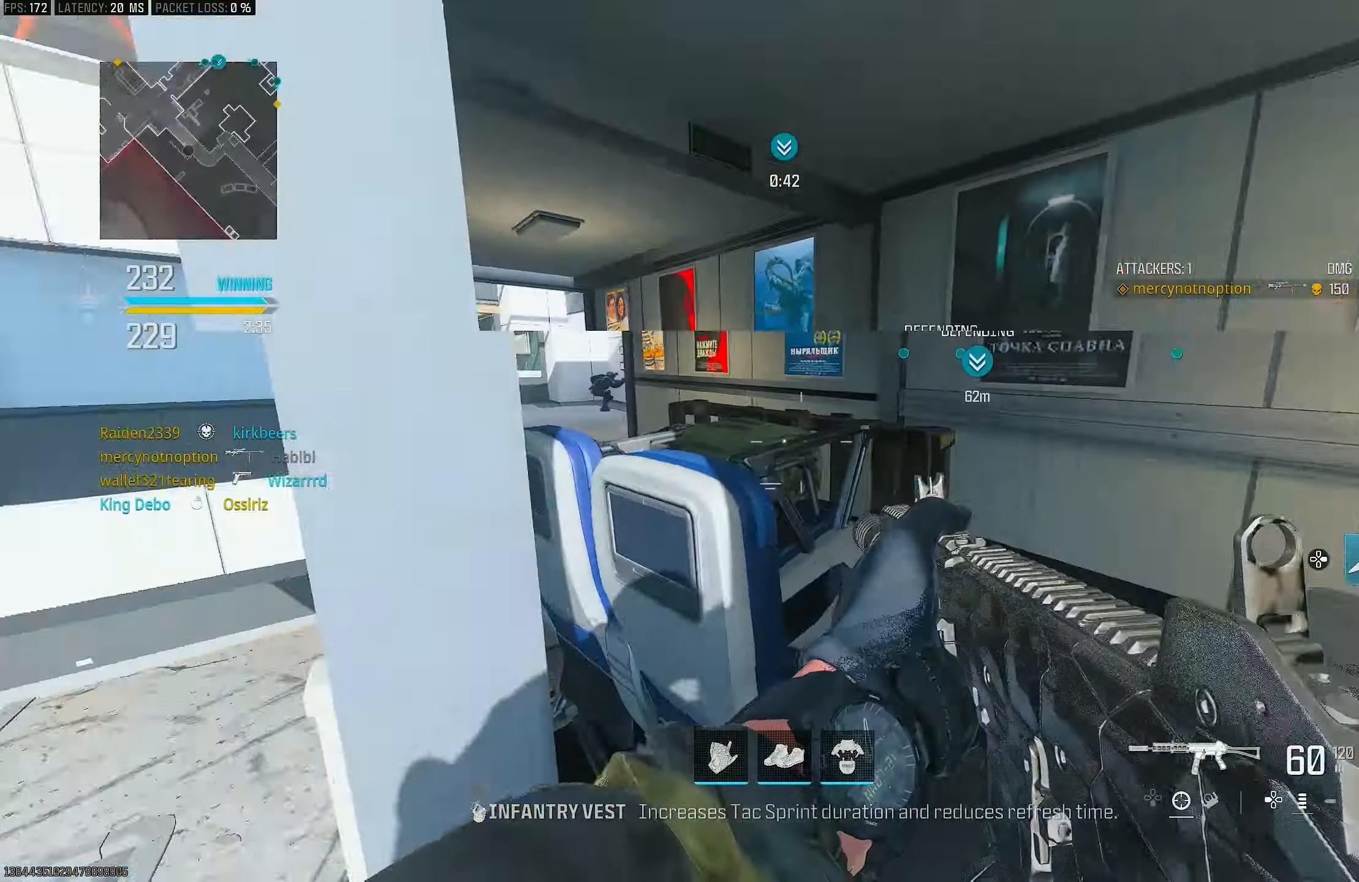
{"buttons": [], "left_stick": "up-right", "right_stick": "center", "events": [[83, "right_stick", "center"], [150, "right_stick", "left"], [217, "left_stick", "up-right"], [450, "right_stick", "center"]]}
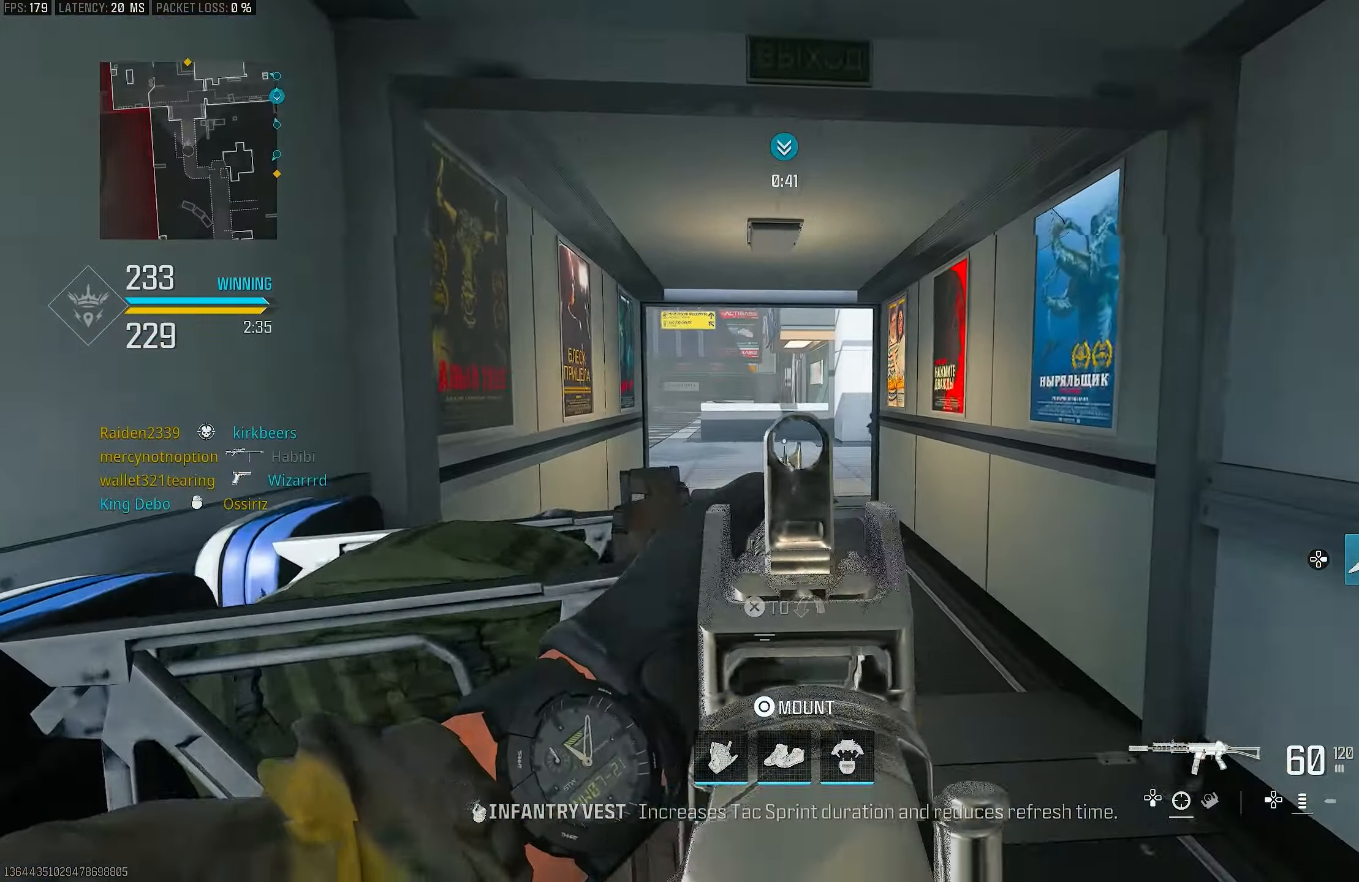
{"buttons": ["L1"], "left_stick": "left", "right_stick": "up", "events": [[50, "right_stick", "left"], [150, "L1", "down"], [250, "right_stick", "up"], [283, "left_stick", "up-left"], [383, "left_stick", "left"], [383, "right_stick", "center"], [450, "right_stick", "up"]]}
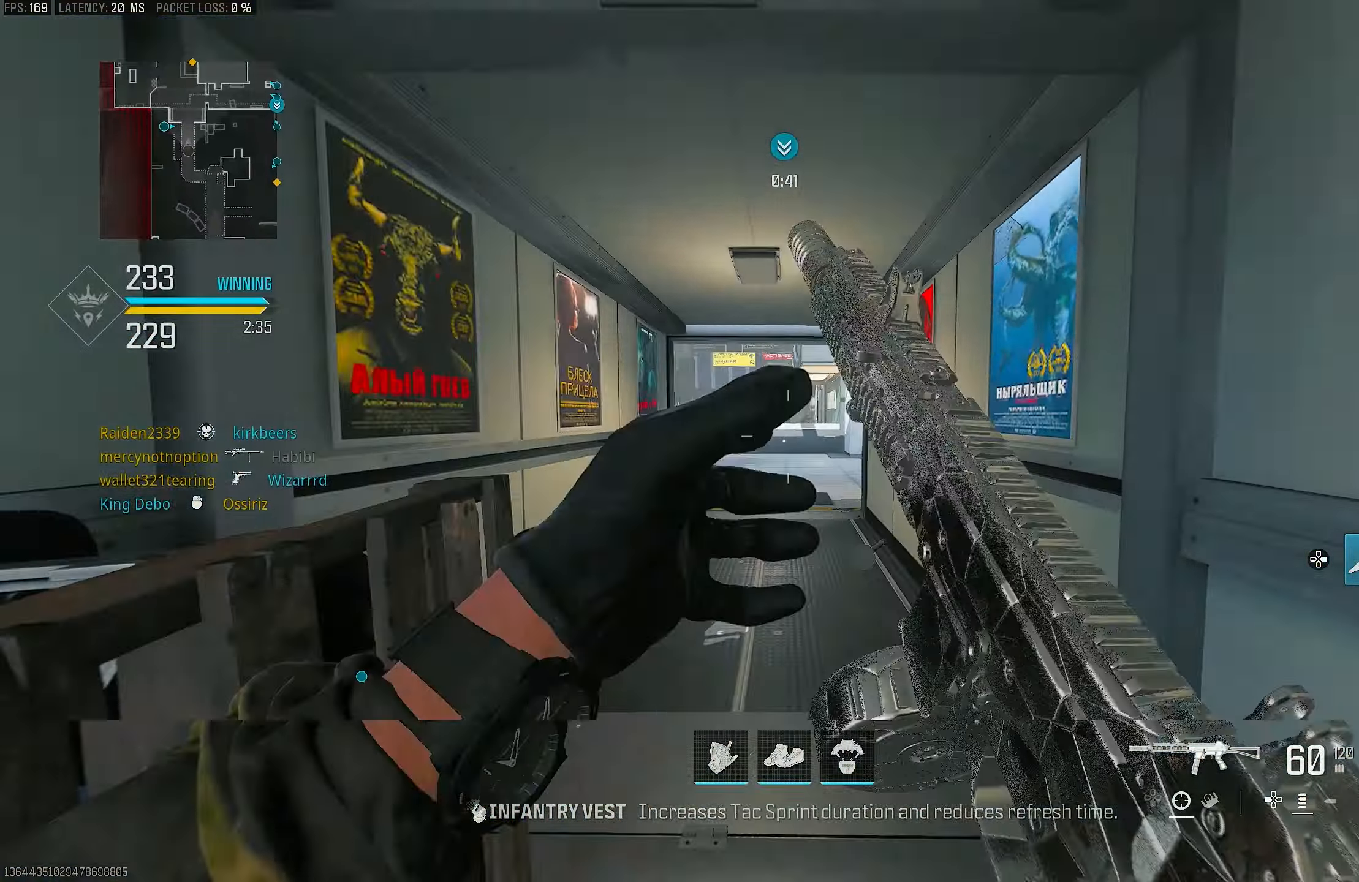
{"buttons": ["L3"], "left_stick": "up-left", "right_stick": "center", "events": [[50, "left_stick", "right"], [150, "L1", "up"], [150, "left_stick", "up-right"], [217, "right_stick", "center"], [350, "left_stick", "up-left"], [350, "right_stick", "left"], [383, "L3", "down"], [450, "right_stick", "center"]]}
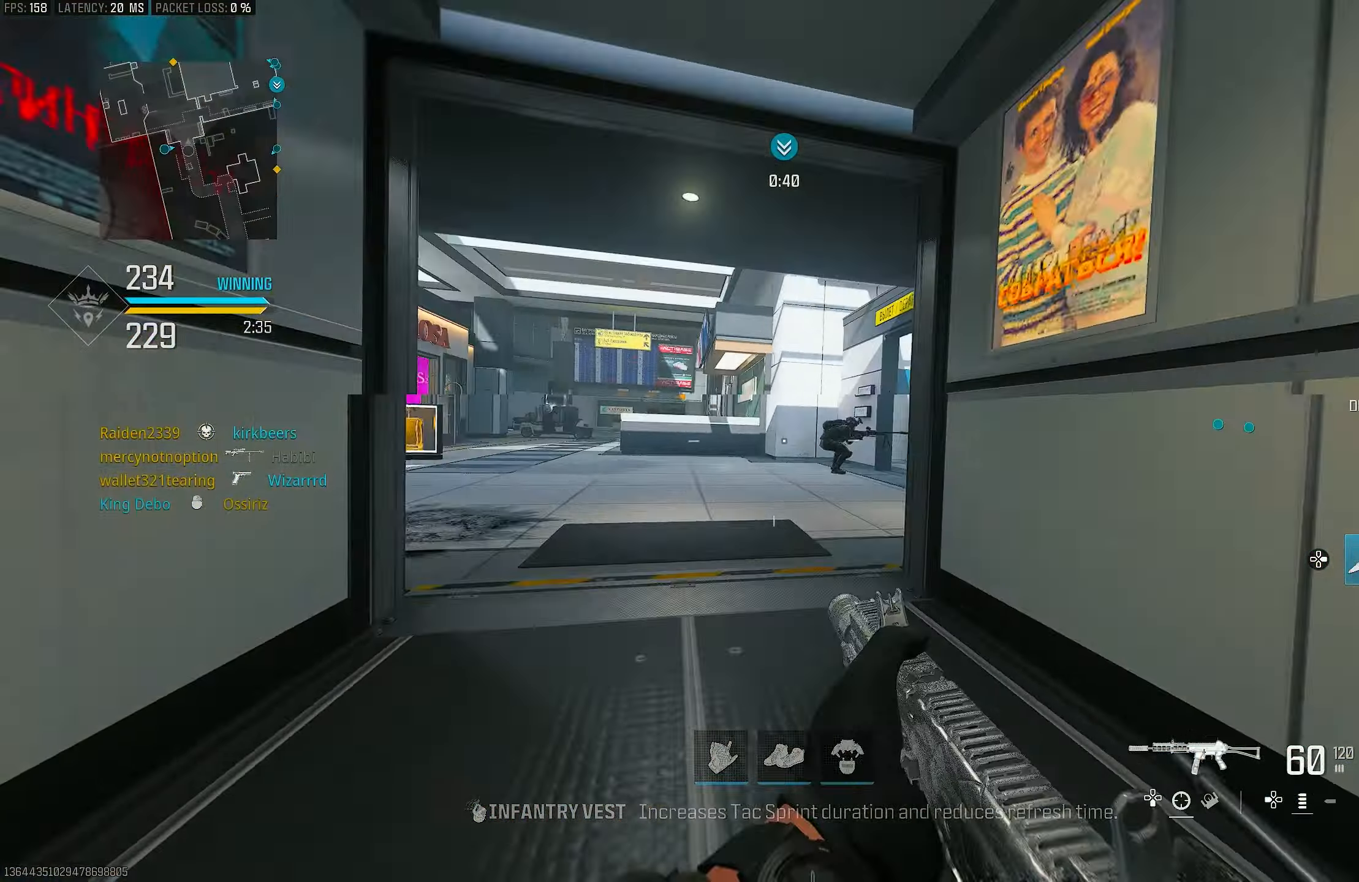
{"buttons": ["L1", "R1"], "left_stick": "down-left", "right_stick": "center", "events": [[17, "R3", "down"], [83, "L3", "up"], [117, "R3", "up"], [217, "right_stick", "right"], [283, "R3", "down"], [283, "right_stick", "center"], [317, "CROSS", "down"], [384, "L1", "down"], [384, "R3", "up"], [384, "right_stick", "right"], [417, "R1", "down"], [450, "CROSS", "up"], [450, "left_stick", "down-left"], [484, "right_stick", "center"]]}
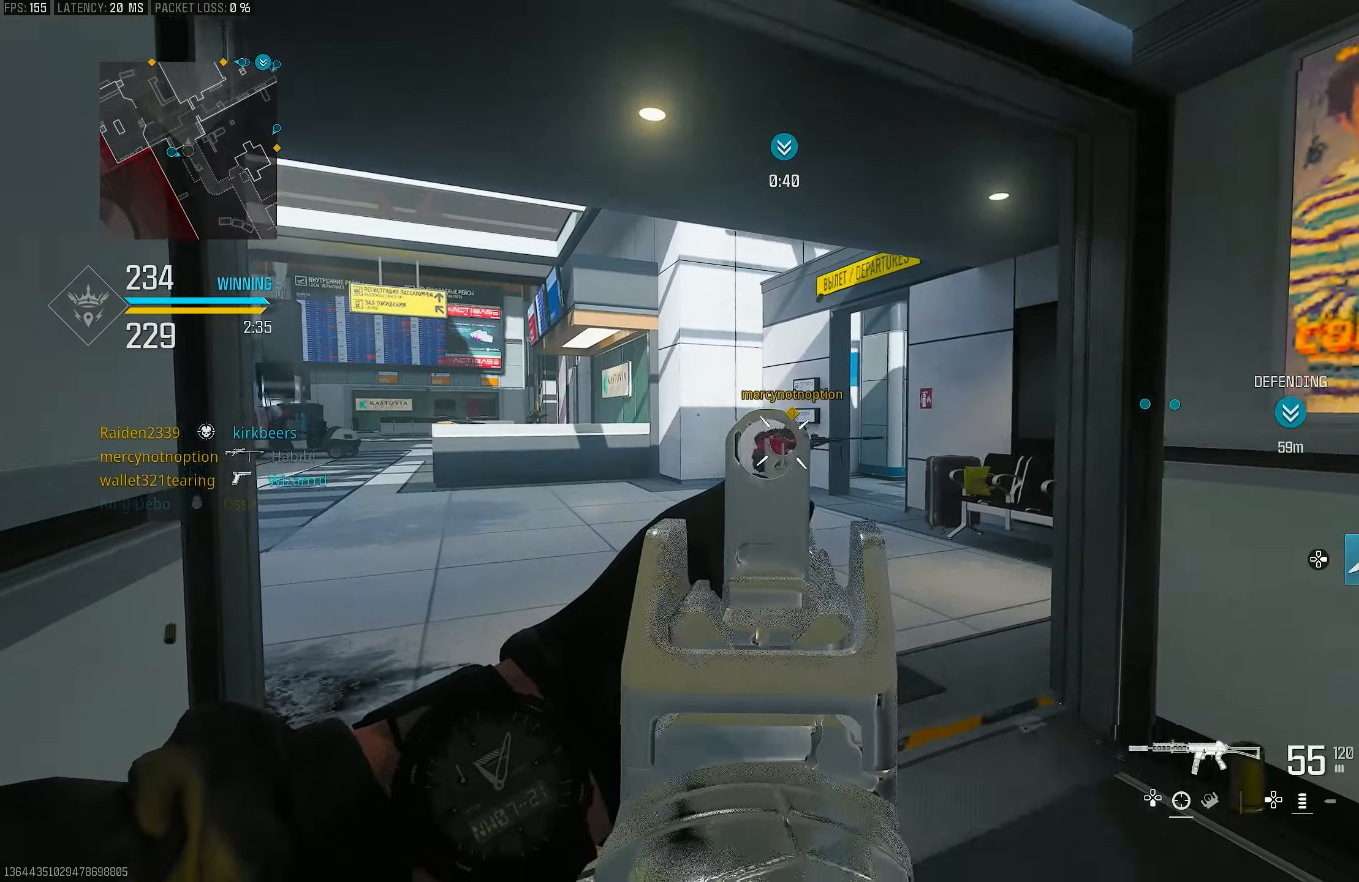
{"buttons": ["L1", "R1"], "left_stick": "down", "right_stick": "center", "events": [[84, "left_stick", "down"], [84, "right_stick", "right"], [217, "right_stick", "down-right"], [317, "right_stick", "down"], [450, "right_stick", "center"]]}
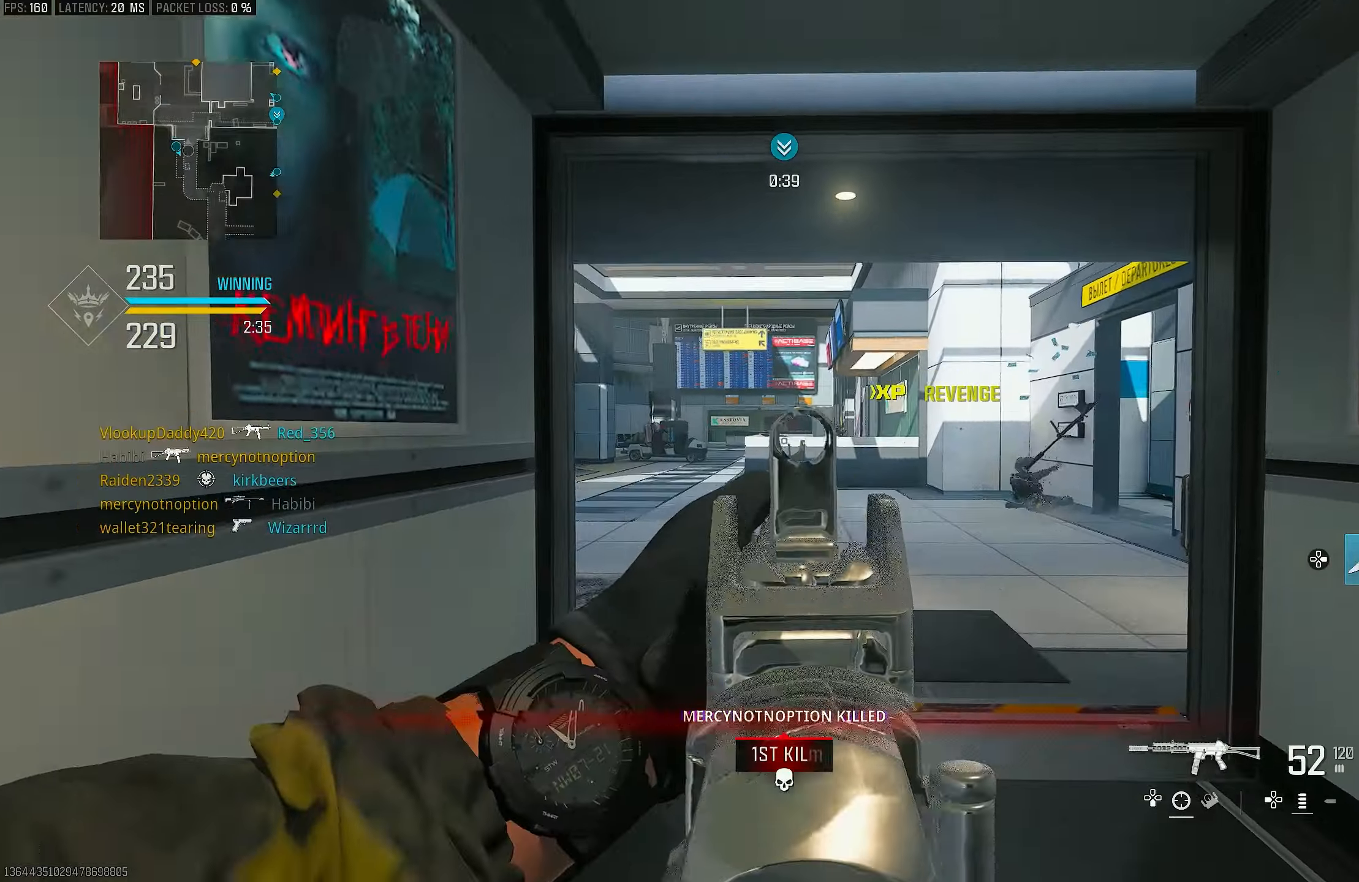
{"buttons": ["L1"], "left_stick": "up-right", "right_stick": "left", "events": [[17, "L1", "up"], [50, "right_stick", "left"], [84, "R1", "up"], [84, "left_stick", "right"], [150, "L1", "down"], [284, "right_stick", "center"], [450, "left_stick", "up-right"], [450, "right_stick", "left"]]}
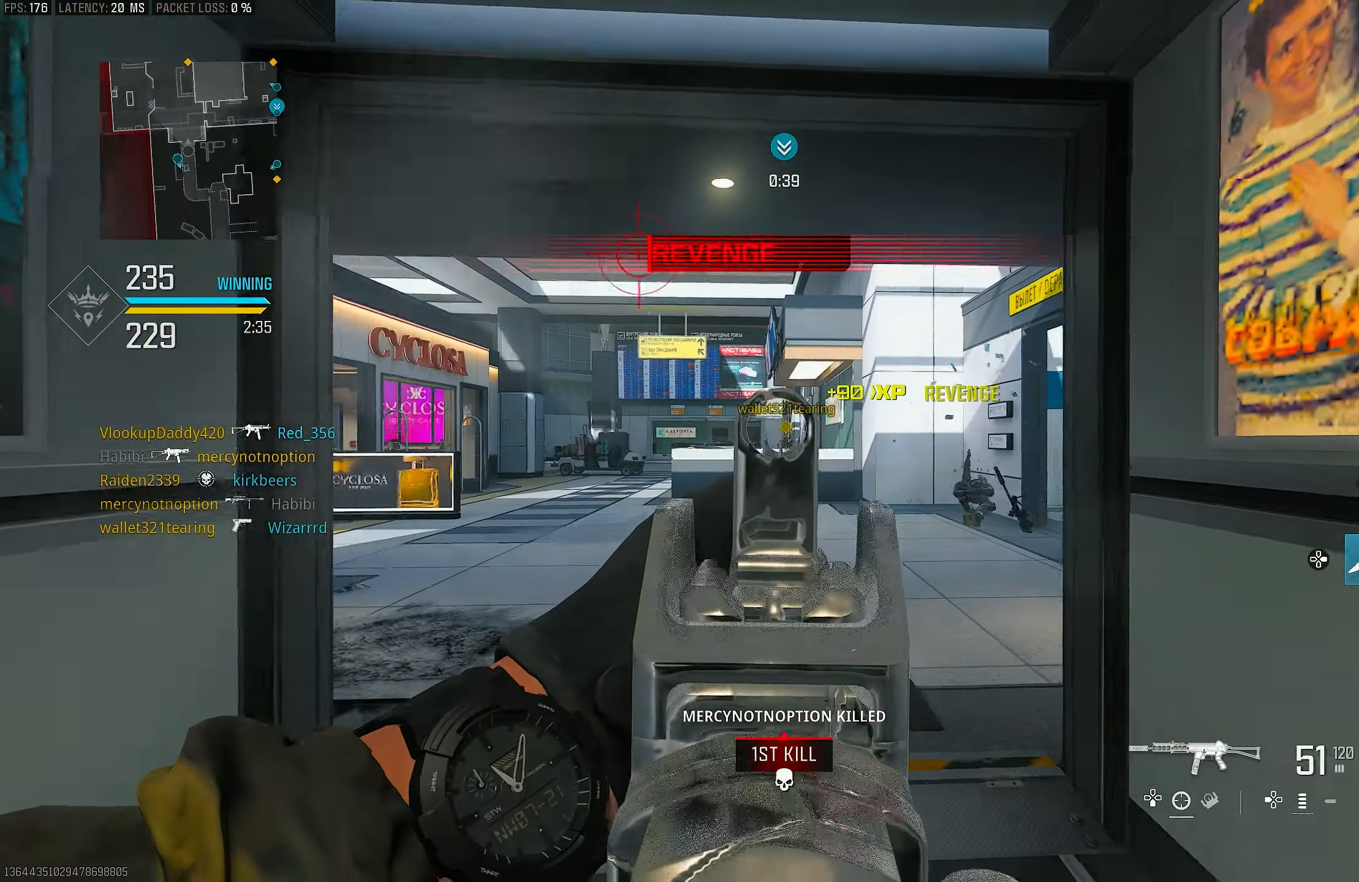
{"buttons": ["L1", "R1"], "left_stick": "left", "right_stick": "center", "events": [[117, "right_stick", "right"], [217, "left_stick", "up-left"], [334, "left_stick", "left"], [384, "R1", "down"], [417, "right_stick", "center"]]}
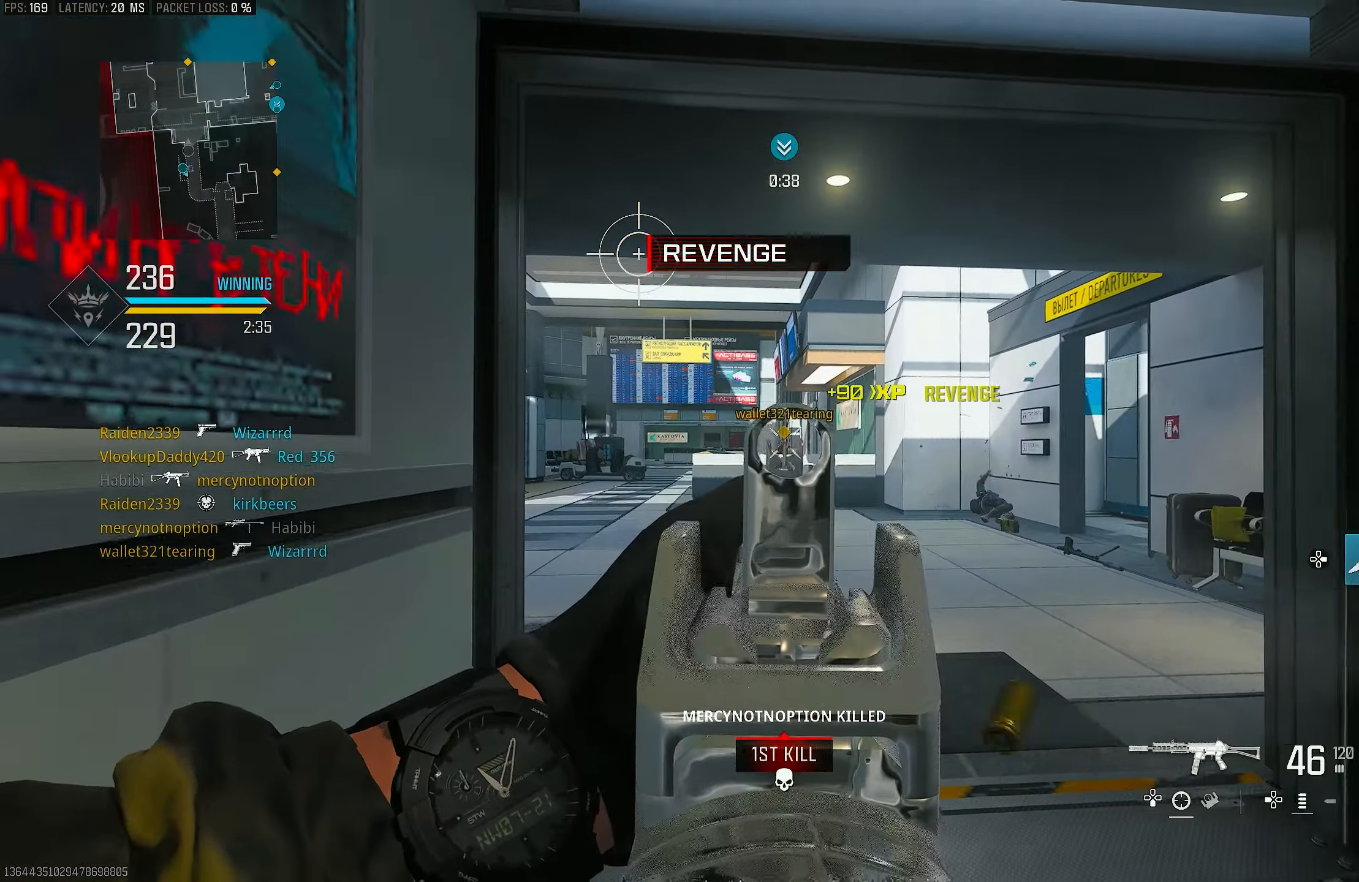
{"buttons": ["L1", "R1"], "left_stick": "center", "right_stick": "center", "events": [[117, "right_stick", "down"], [284, "left_stick", "up-left"], [317, "right_stick", "center"], [417, "left_stick", "center"]]}
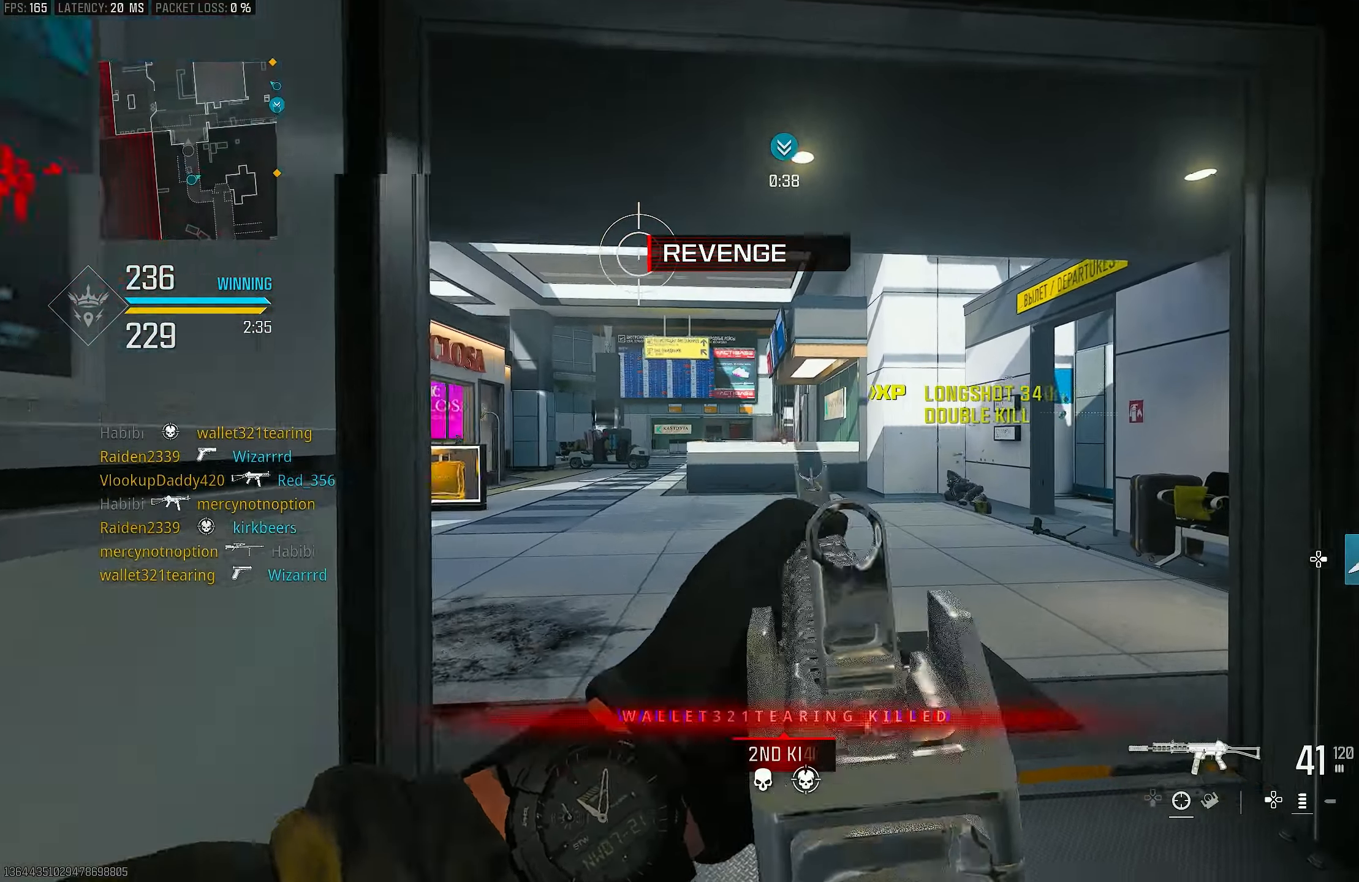
{"buttons": ["L3"], "left_stick": "up", "right_stick": "center", "events": [[117, "left_stick", "up-right"], [184, "right_stick", "down"], [317, "right_stick", "center"], [350, "L1", "up"], [350, "R1", "up"], [417, "L3", "down"], [417, "left_stick", "up"]]}
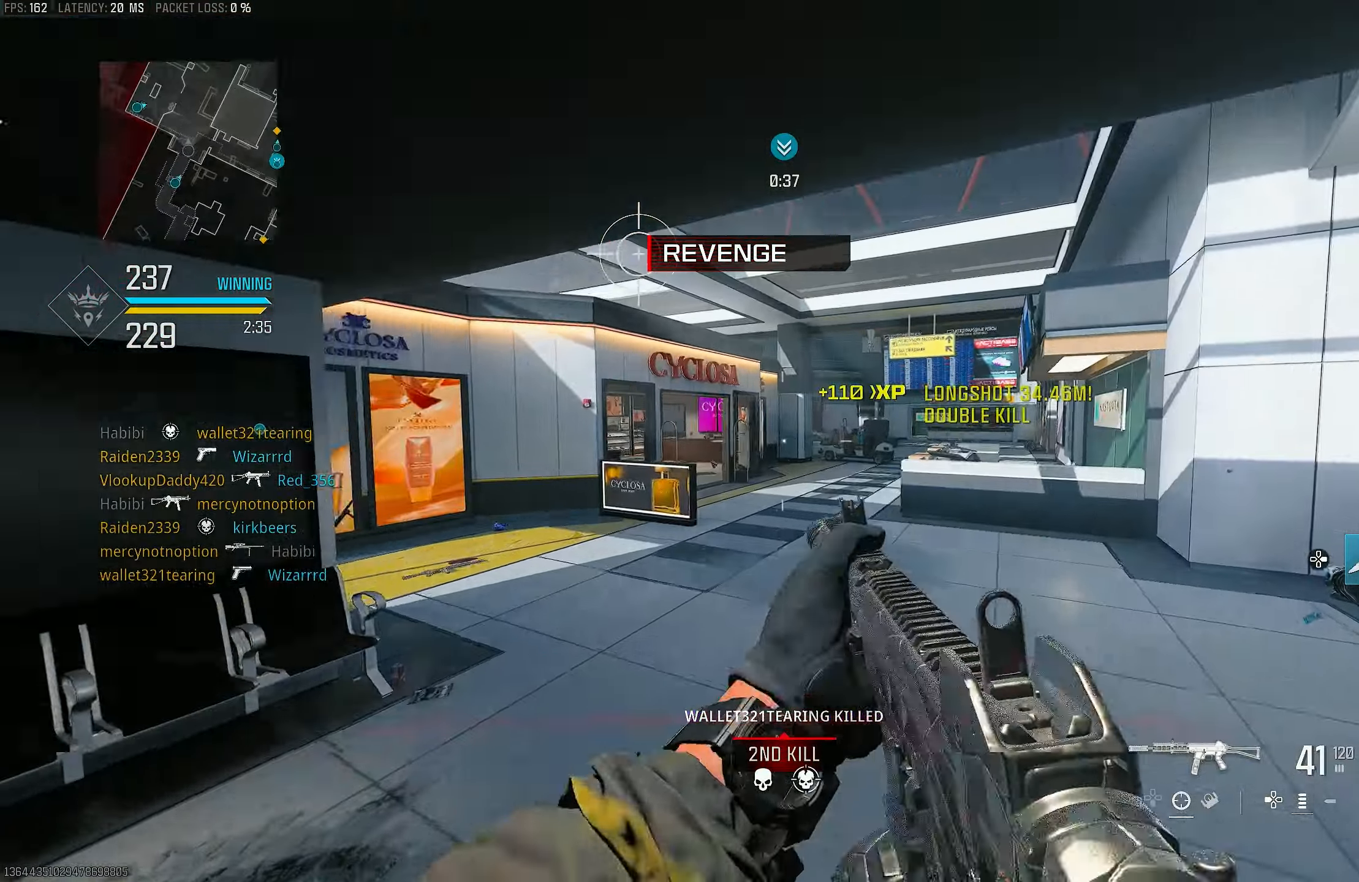
{"buttons": [], "left_stick": "down-right", "right_stick": "right", "events": [[84, "right_stick", "left"], [117, "CROSS", "down"], [117, "L3", "up"], [217, "left_stick", "right"], [217, "right_stick", "center"], [250, "CROSS", "up"], [284, "left_stick", "down-right"], [484, "right_stick", "right"]]}
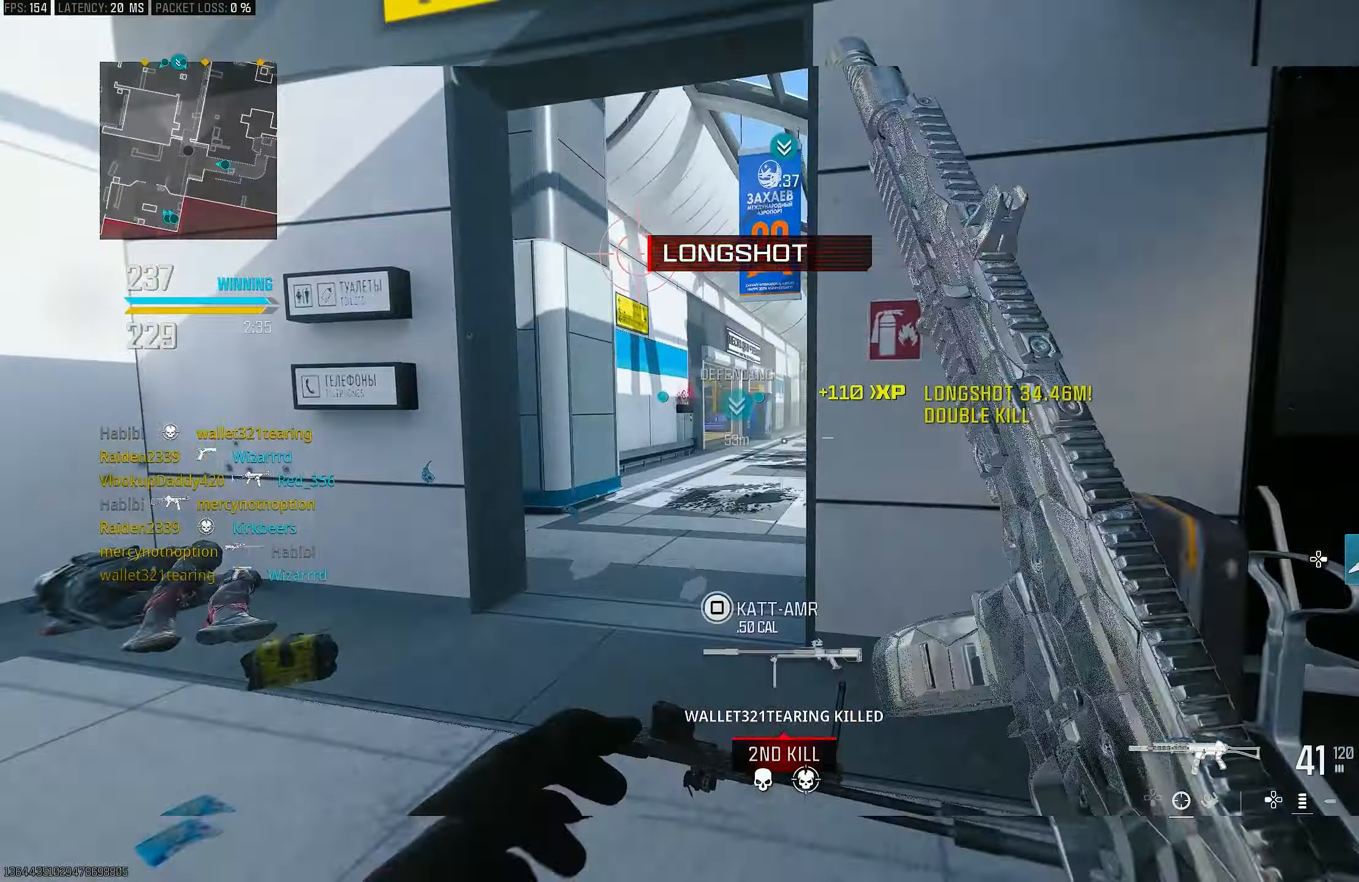
{"buttons": ["R3"], "left_stick": "up", "right_stick": "center", "events": [[50, "left_stick", "up-right"], [150, "left_stick", "up"], [184, "L3", "down"], [317, "right_stick", "center"], [350, "R3", "down"], [384, "L3", "up"], [417, "R3", "up"], [484, "R3", "down"]]}
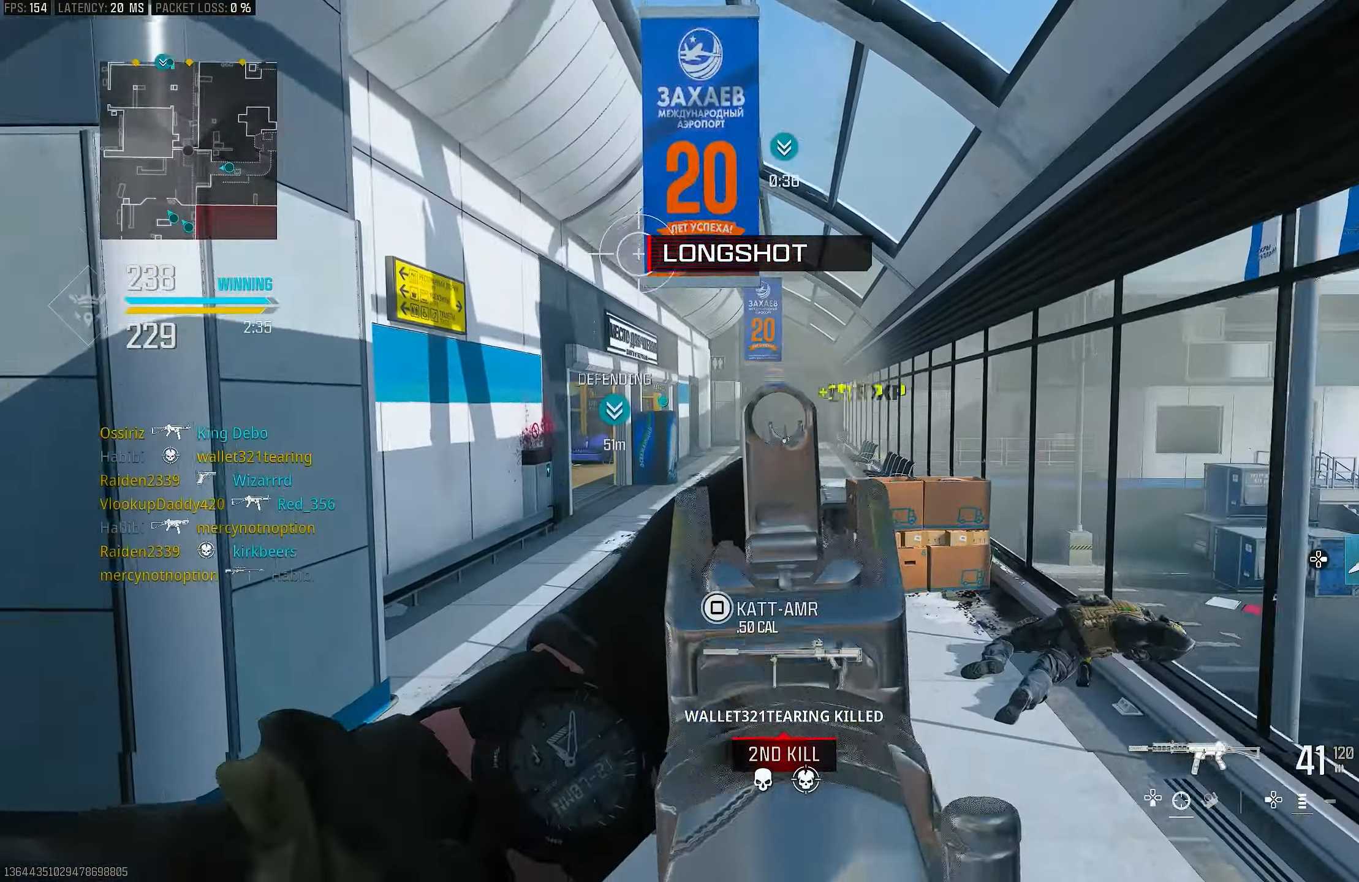
{"buttons": ["L1"], "left_stick": "up-left", "right_stick": "right", "events": [[17, "CROSS", "down"], [17, "L1", "down"], [84, "R3", "up"], [84, "right_stick", "right"], [150, "CROSS", "up"], [184, "left_stick", "up-left"], [184, "right_stick", "center"], [450, "right_stick", "right"]]}
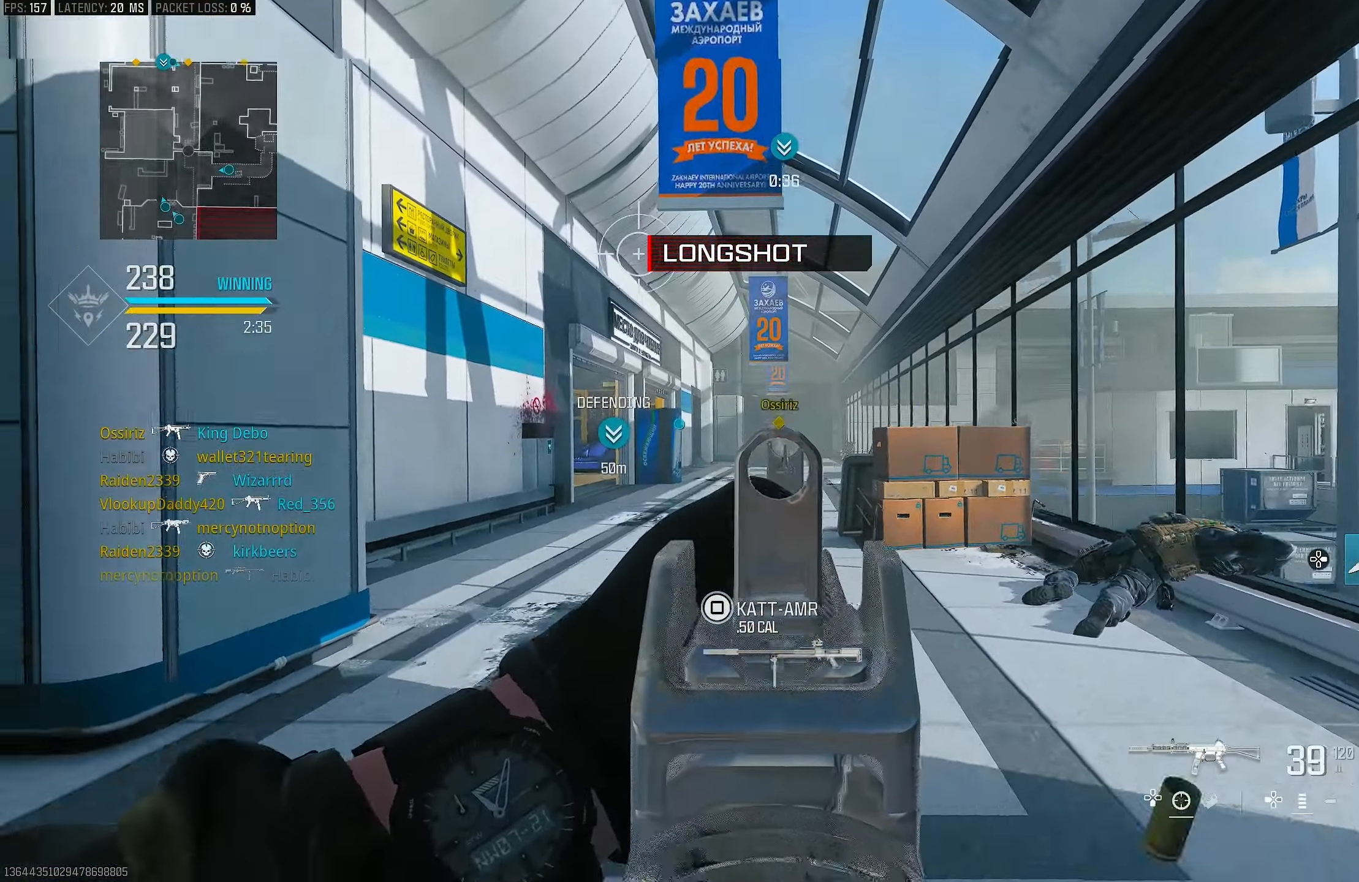
{"buttons": ["L1", "R1"], "left_stick": "down", "right_stick": "center", "events": [[50, "right_stick", "up"], [150, "left_stick", "down"], [217, "R1", "down"], [317, "right_stick", "center"]]}
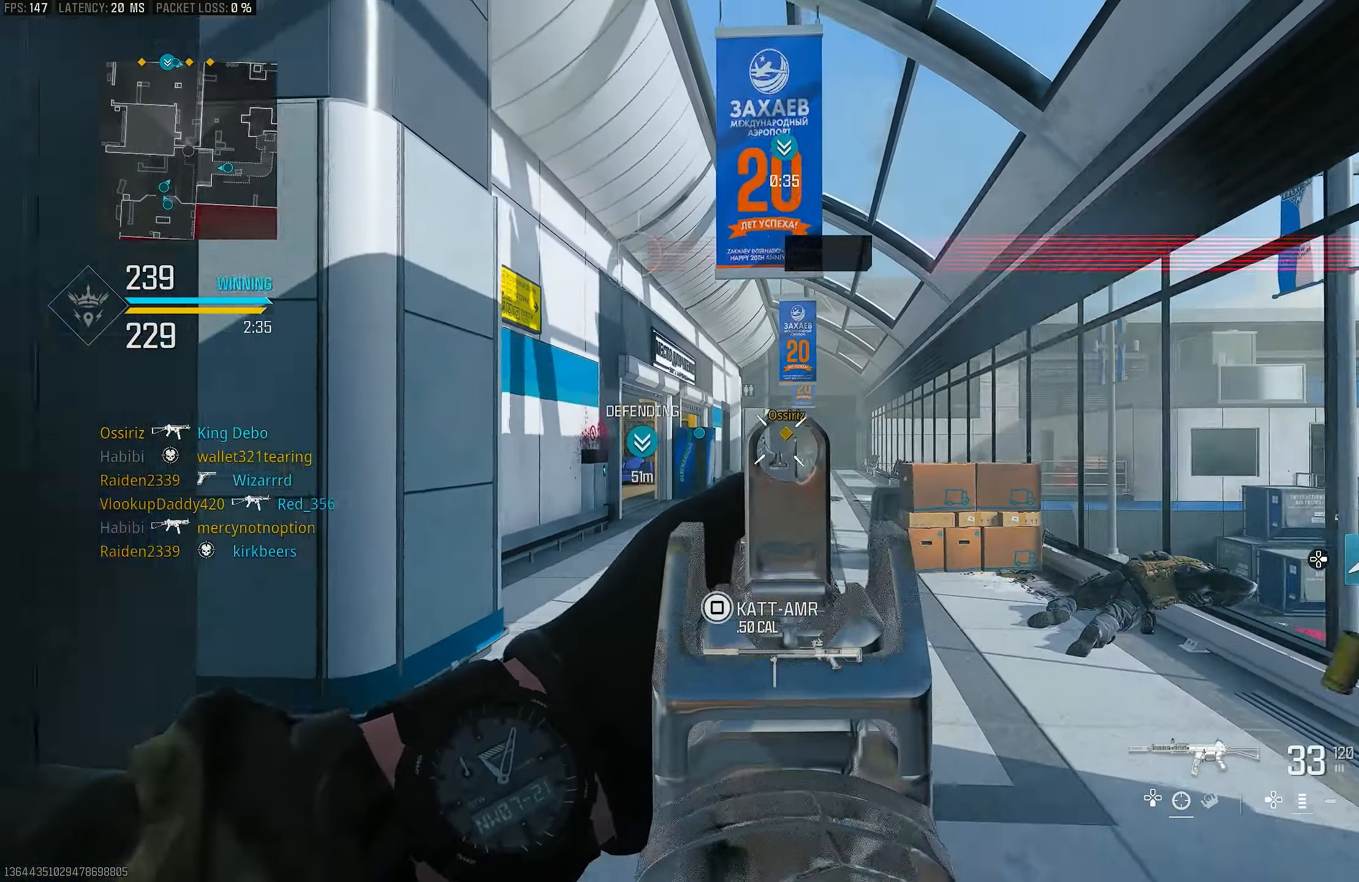
{"buttons": ["L1", "R1"], "left_stick": "down-right", "right_stick": "down", "events": [[117, "CROSS", "down"], [117, "right_stick", "down"], [184, "CROSS", "up"], [483, "left_stick", "down-right"]]}
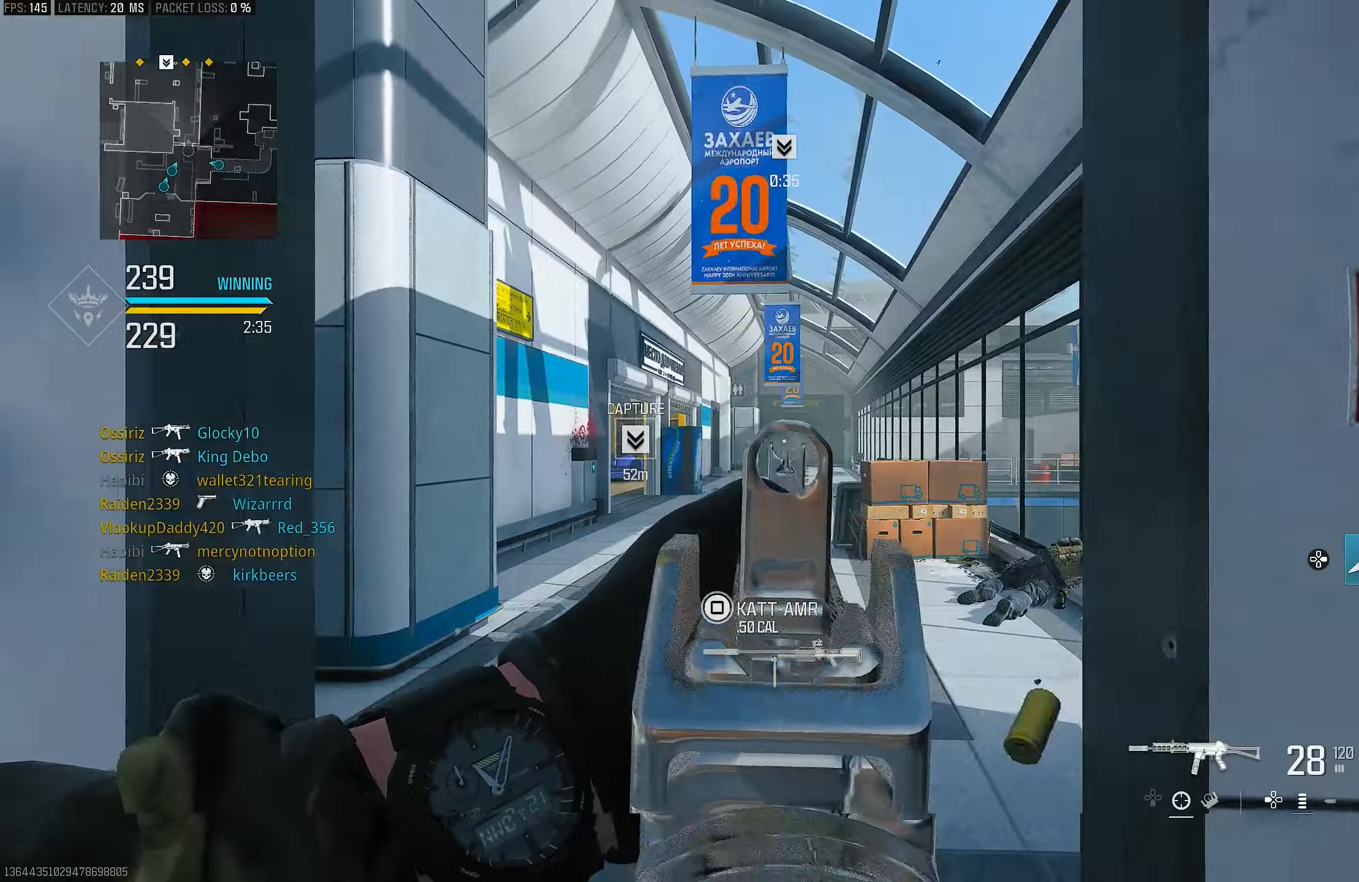
{"buttons": ["SQUARE"], "left_stick": "down", "right_stick": "center", "events": [[216, "left_stick", "center"], [250, "right_stick", "center"], [383, "L1", "up"], [383, "left_stick", "down"], [416, "R1", "up"], [450, "SQUARE", "down"]]}
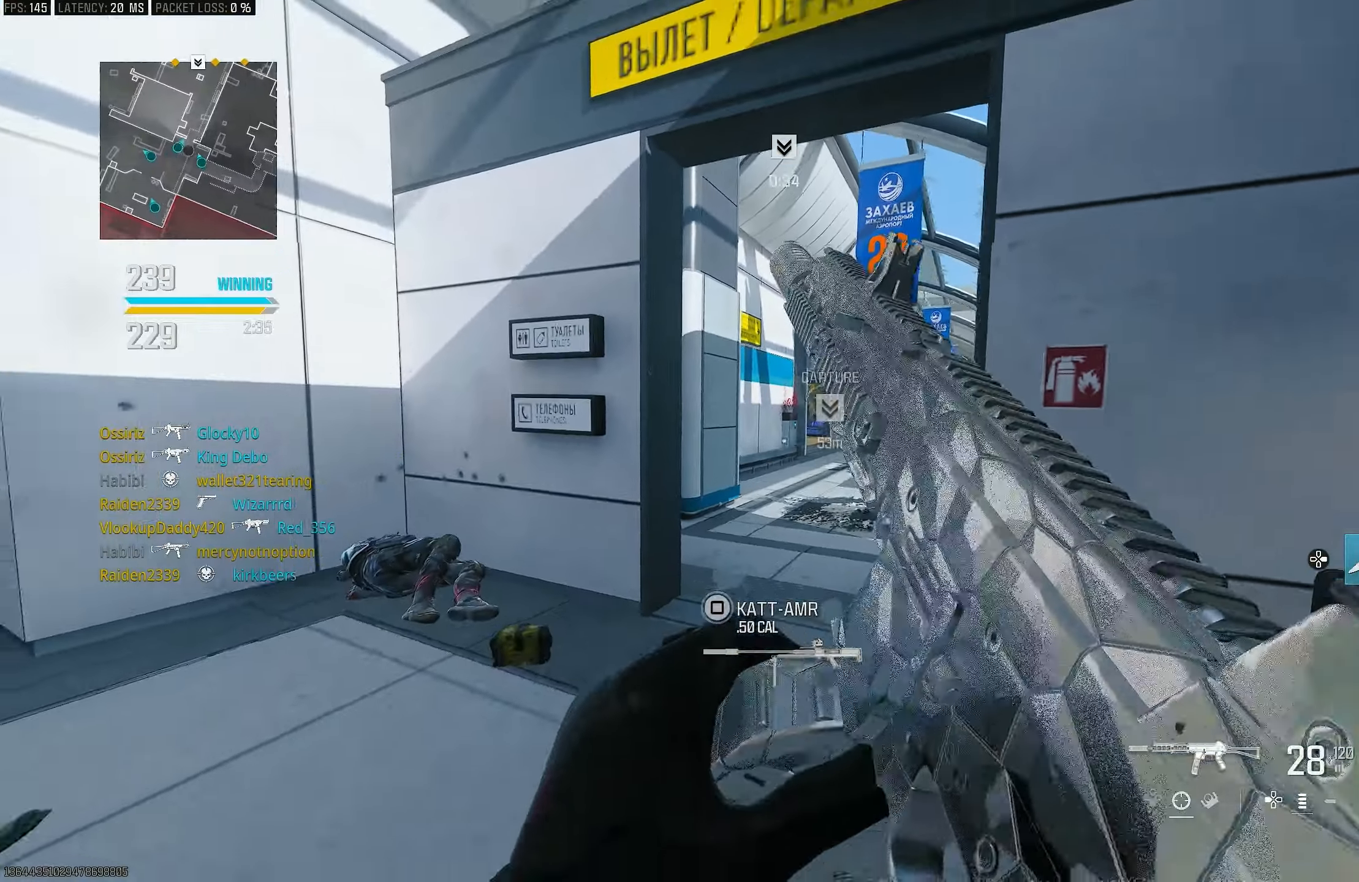
{"buttons": ["CROSS"], "left_stick": "down-right", "right_stick": "right", "events": [[16, "SQUARE", "up"], [50, "right_stick", "left"], [183, "right_stick", "center"], [316, "left_stick", "down-right"], [416, "R3", "down"], [450, "CROSS", "down"], [450, "right_stick", "right"], [483, "R3", "up"]]}